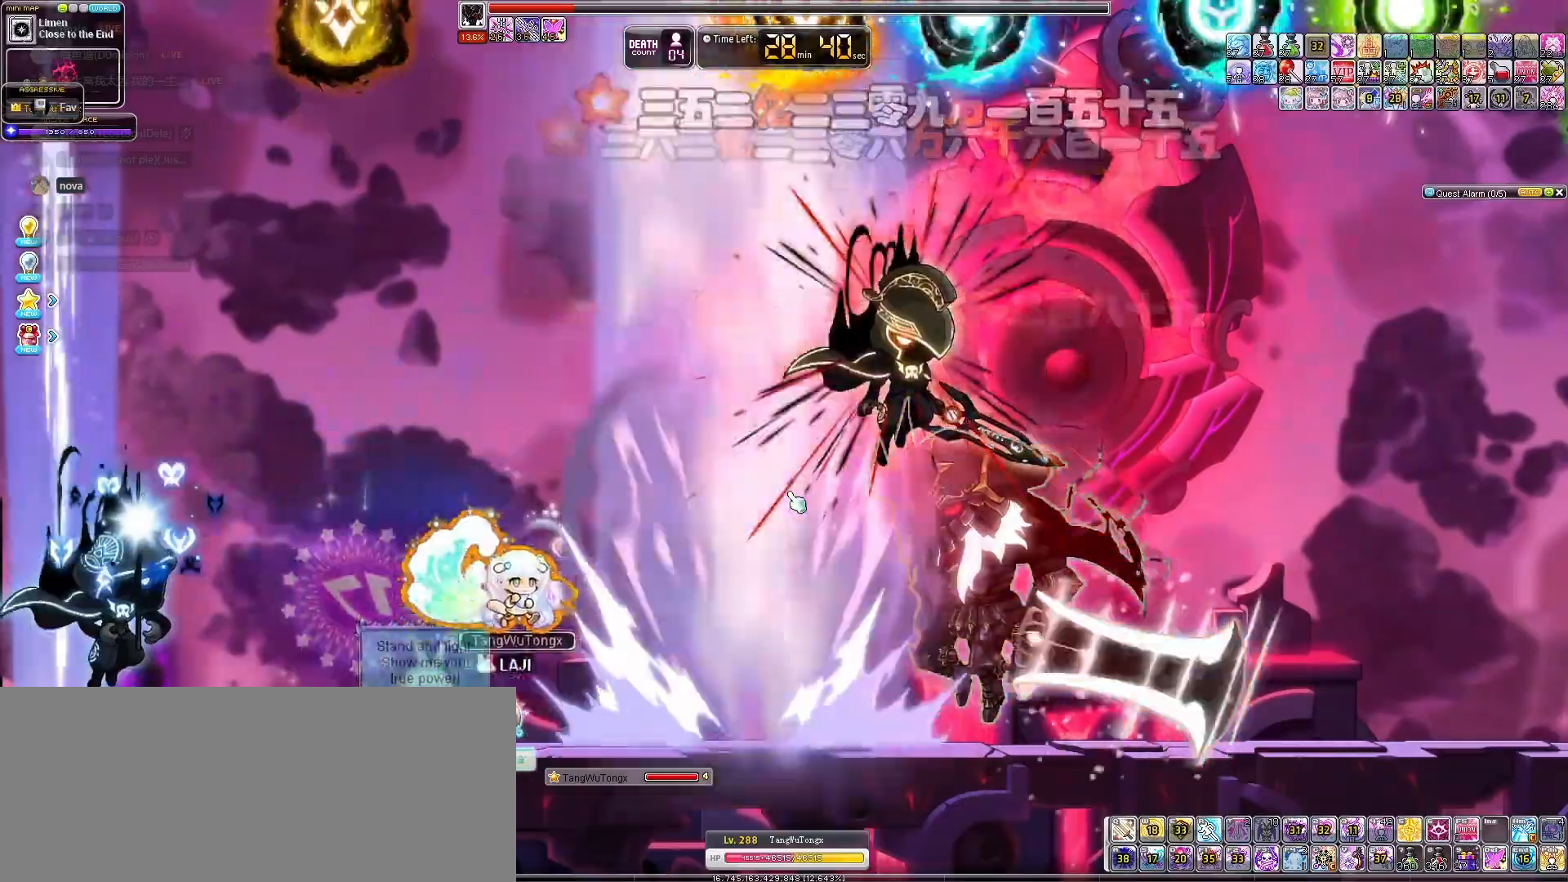
Gameplay with keyboard; each line is a JSON object with the keys held at the frame after it. "events" lists presses ("down") and releases ("up") of "down", "left", "right" and "up" between this image and that frame as [ms after this image, input, new state], when the widget could be followed in between. No other keys are recorded. Mouse input is not recorded.
{"keys": ["right"], "events": [[367, "right", "up"], [467, "right", "down"]]}
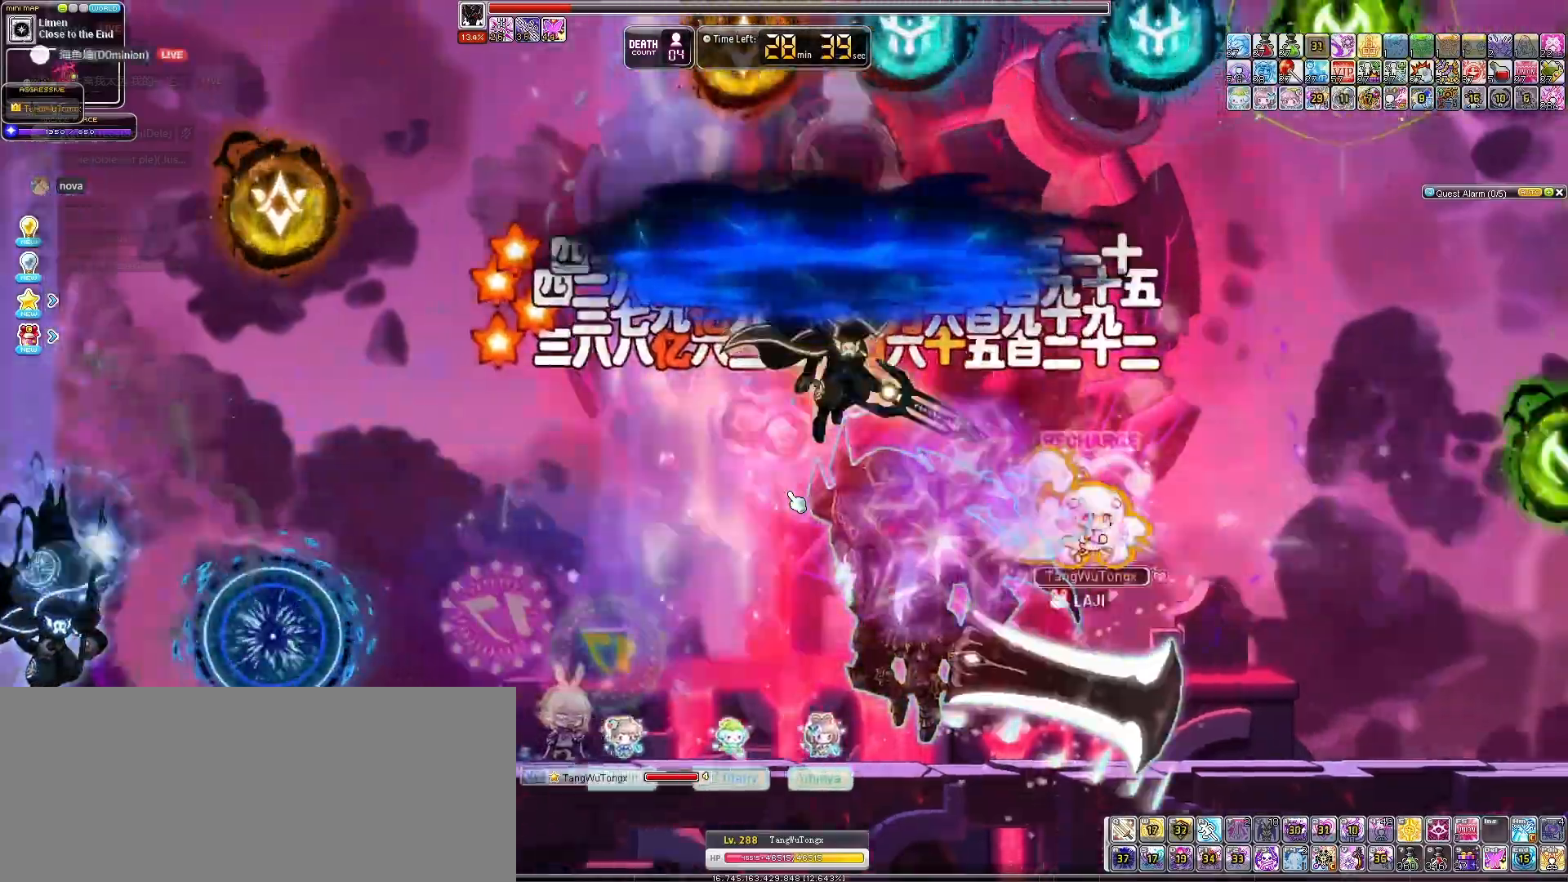
{"keys": ["down", "left"], "events": [[233, "left", "down"], [300, "right", "up"], [333, "down", "down"]]}
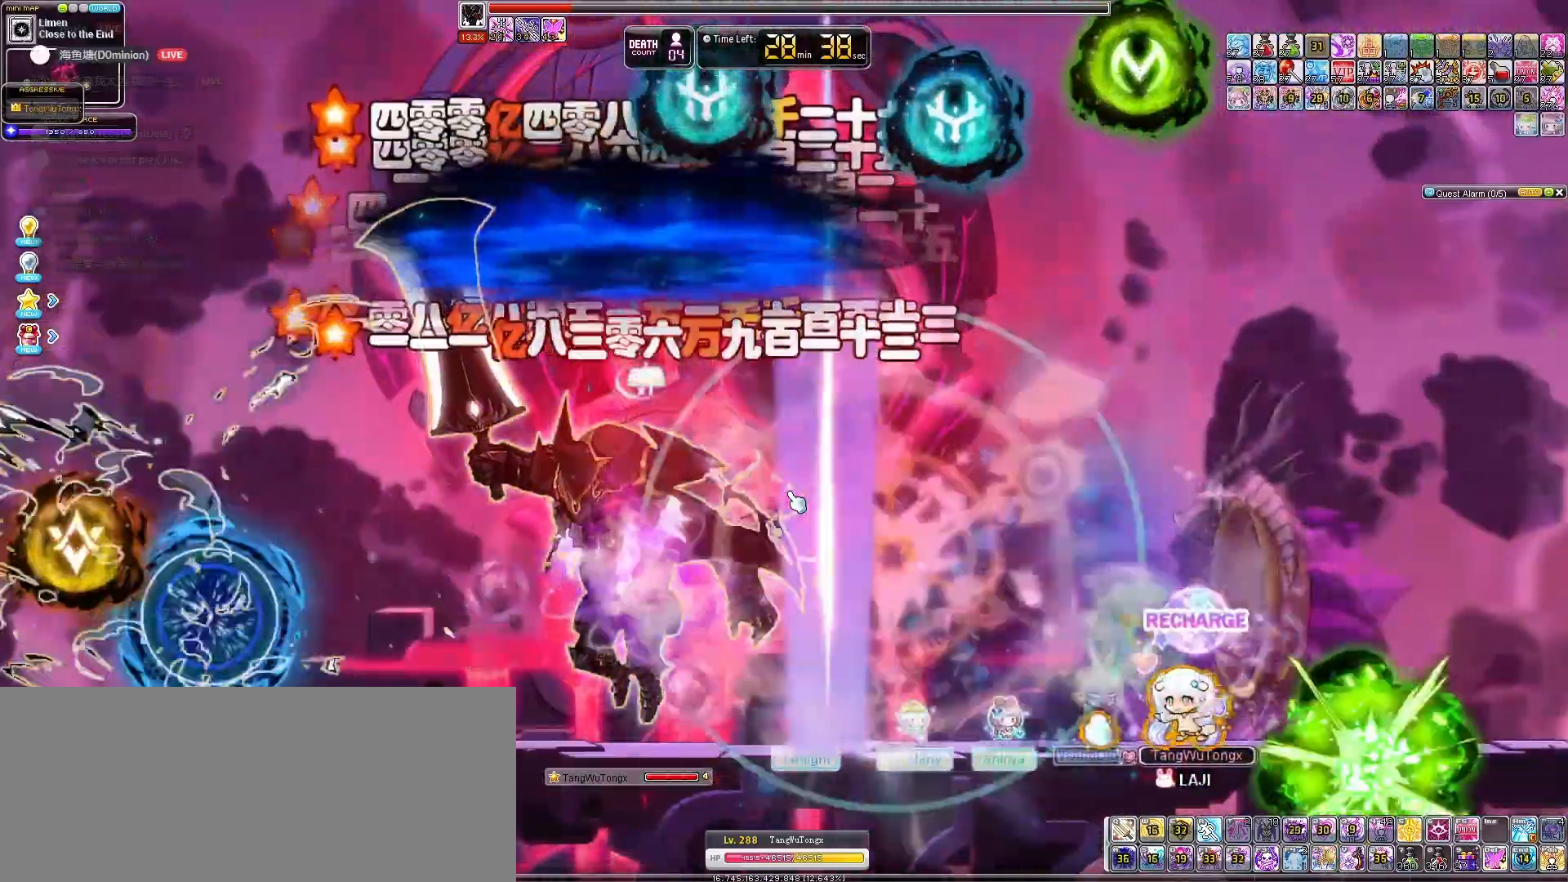
{"keys": ["right"], "events": [[33, "down", "up"], [33, "left", "up"], [167, "right", "down"]]}
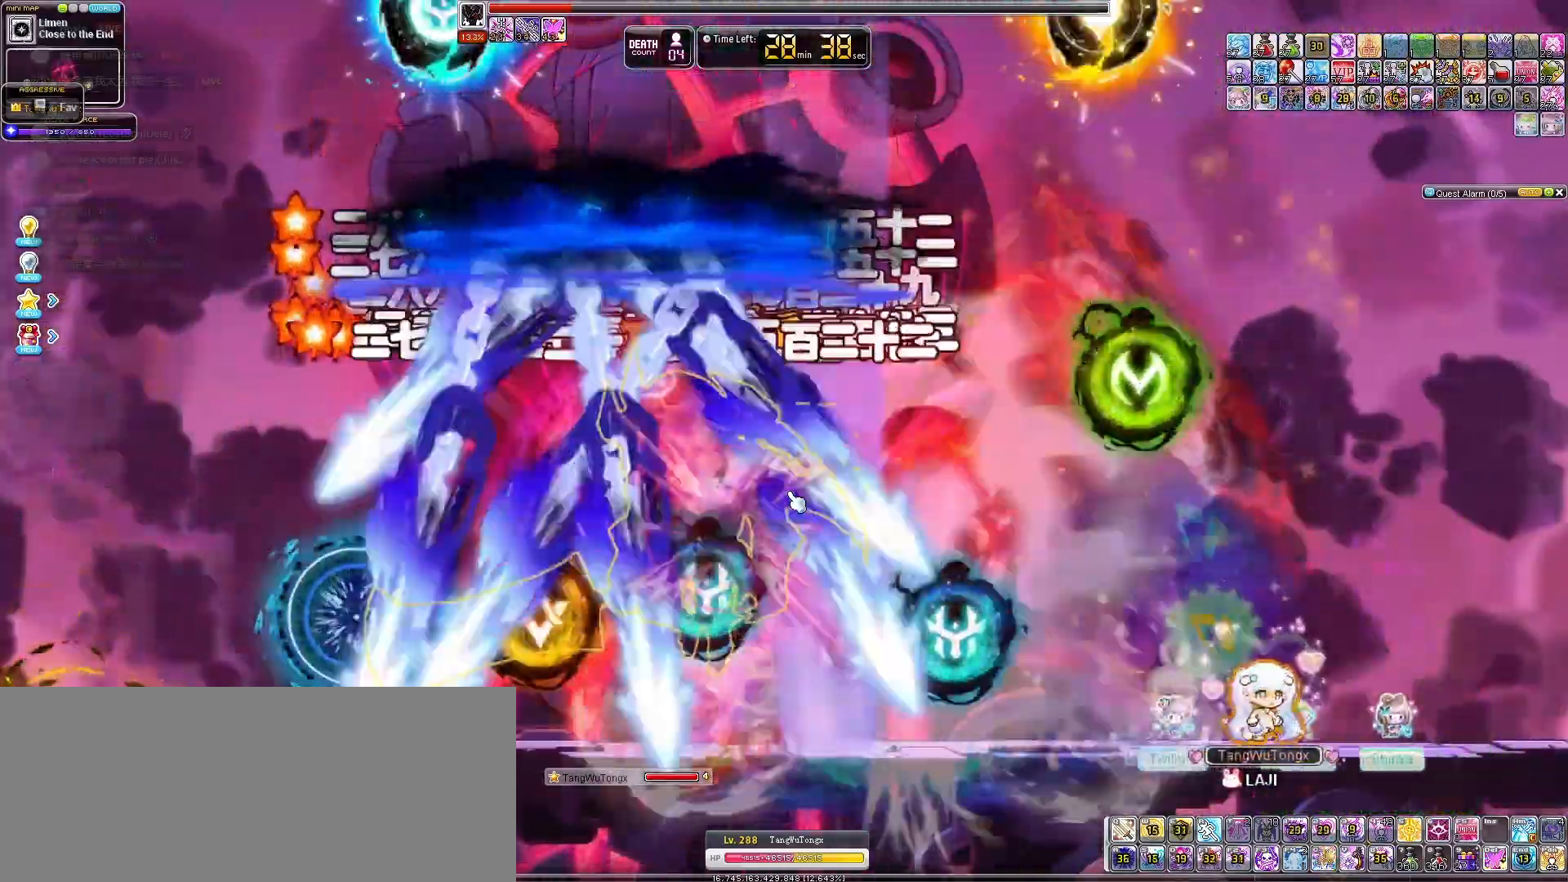
{"keys": [], "events": [[33, "right", "up"], [100, "left", "down"], [233, "left", "up"]]}
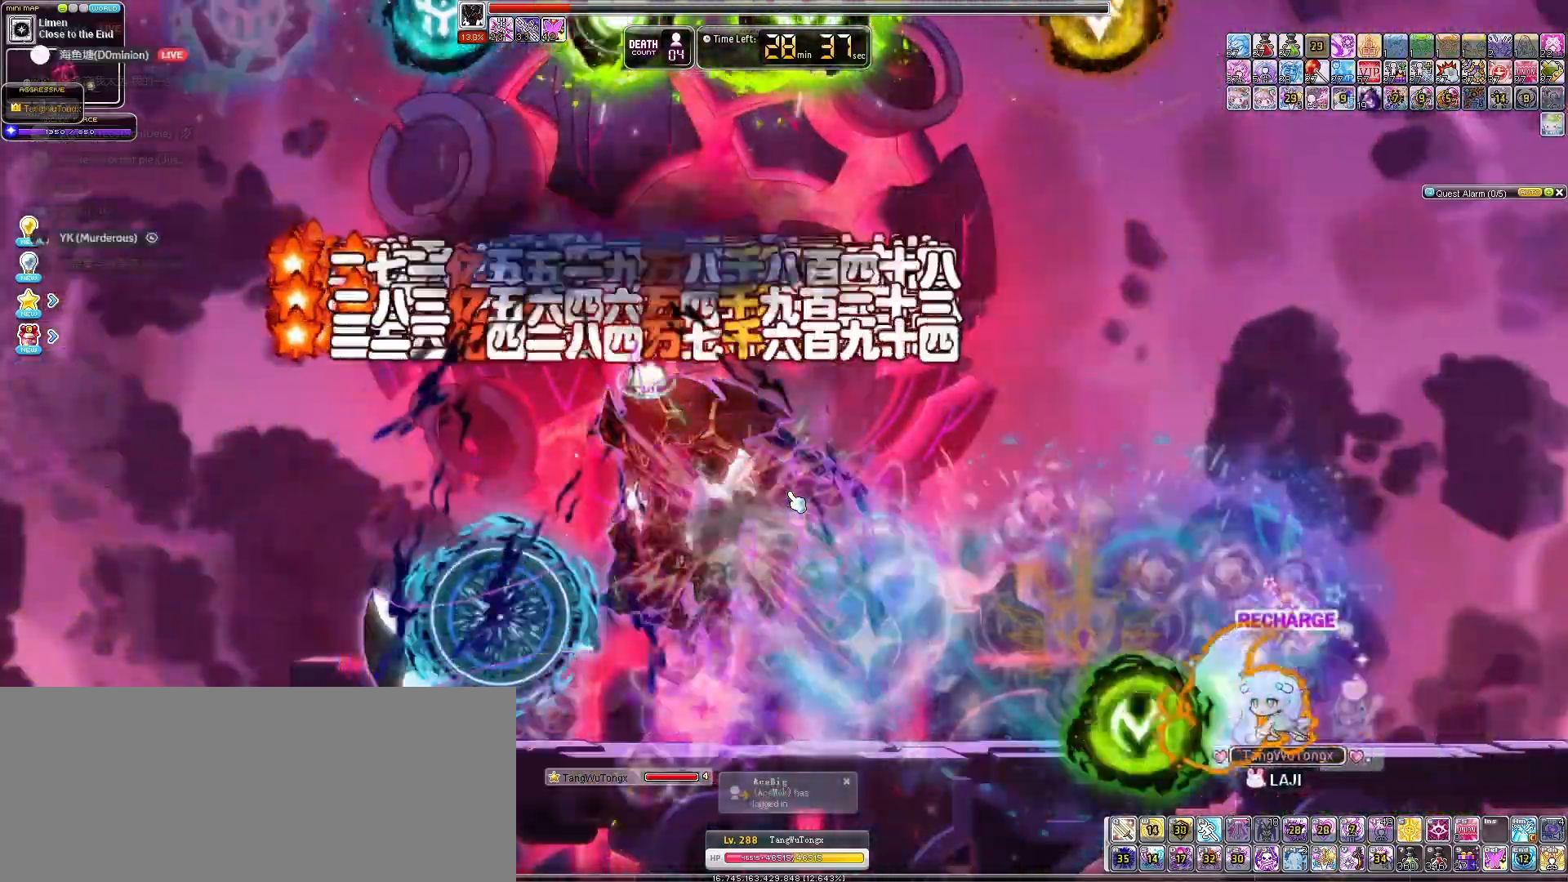
{"keys": [], "events": [[100, "left", "down"], [300, "left", "up"]]}
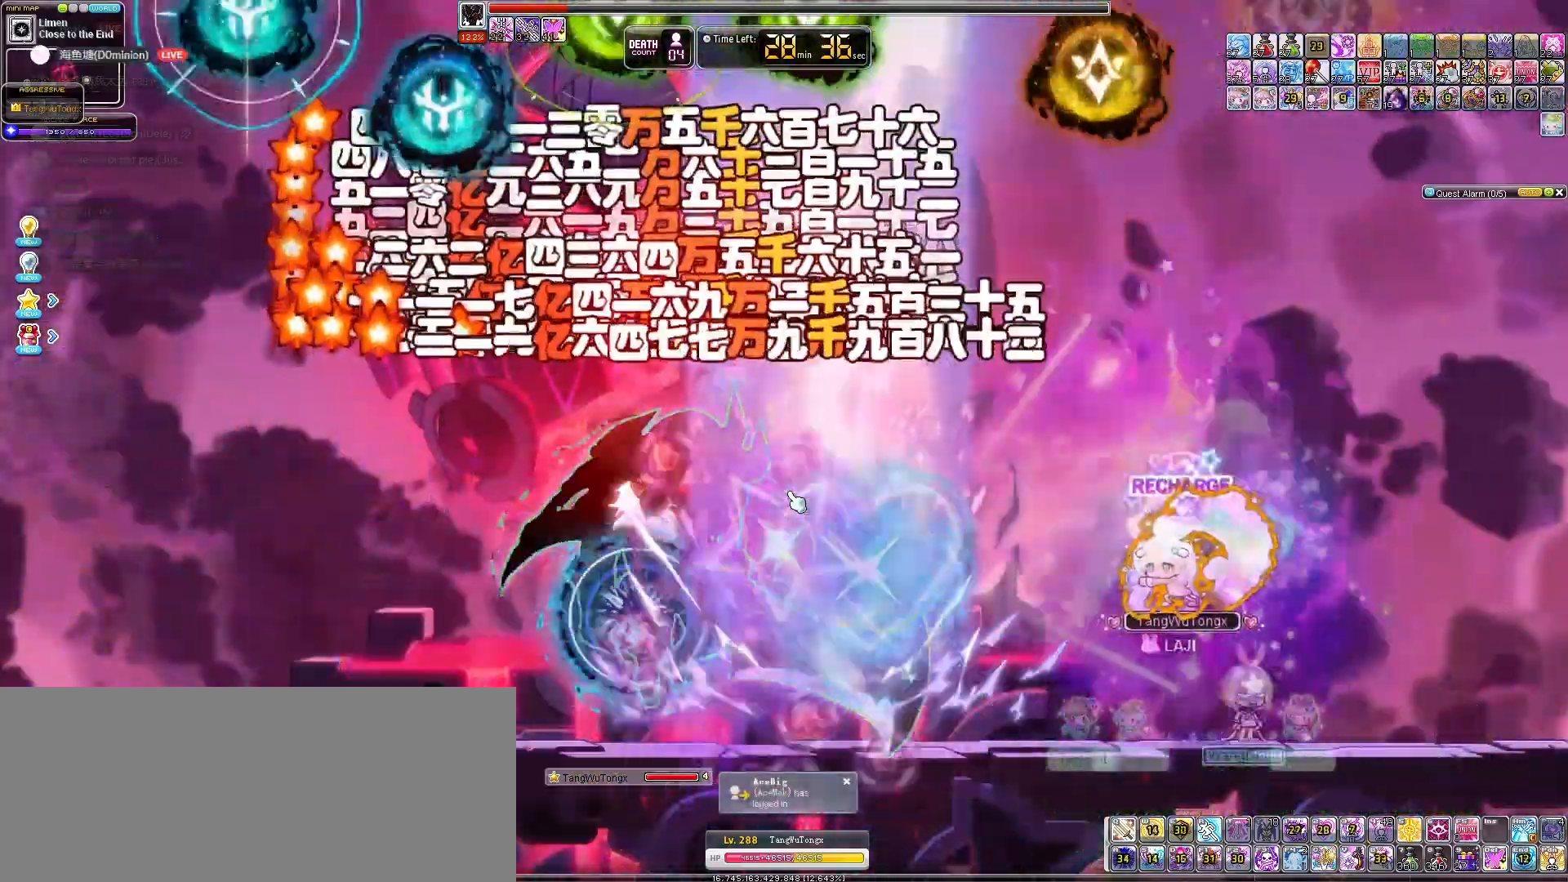
{"keys": [], "events": [[67, "right", "down"], [300, "left", "down"], [333, "right", "up"], [433, "left", "up"]]}
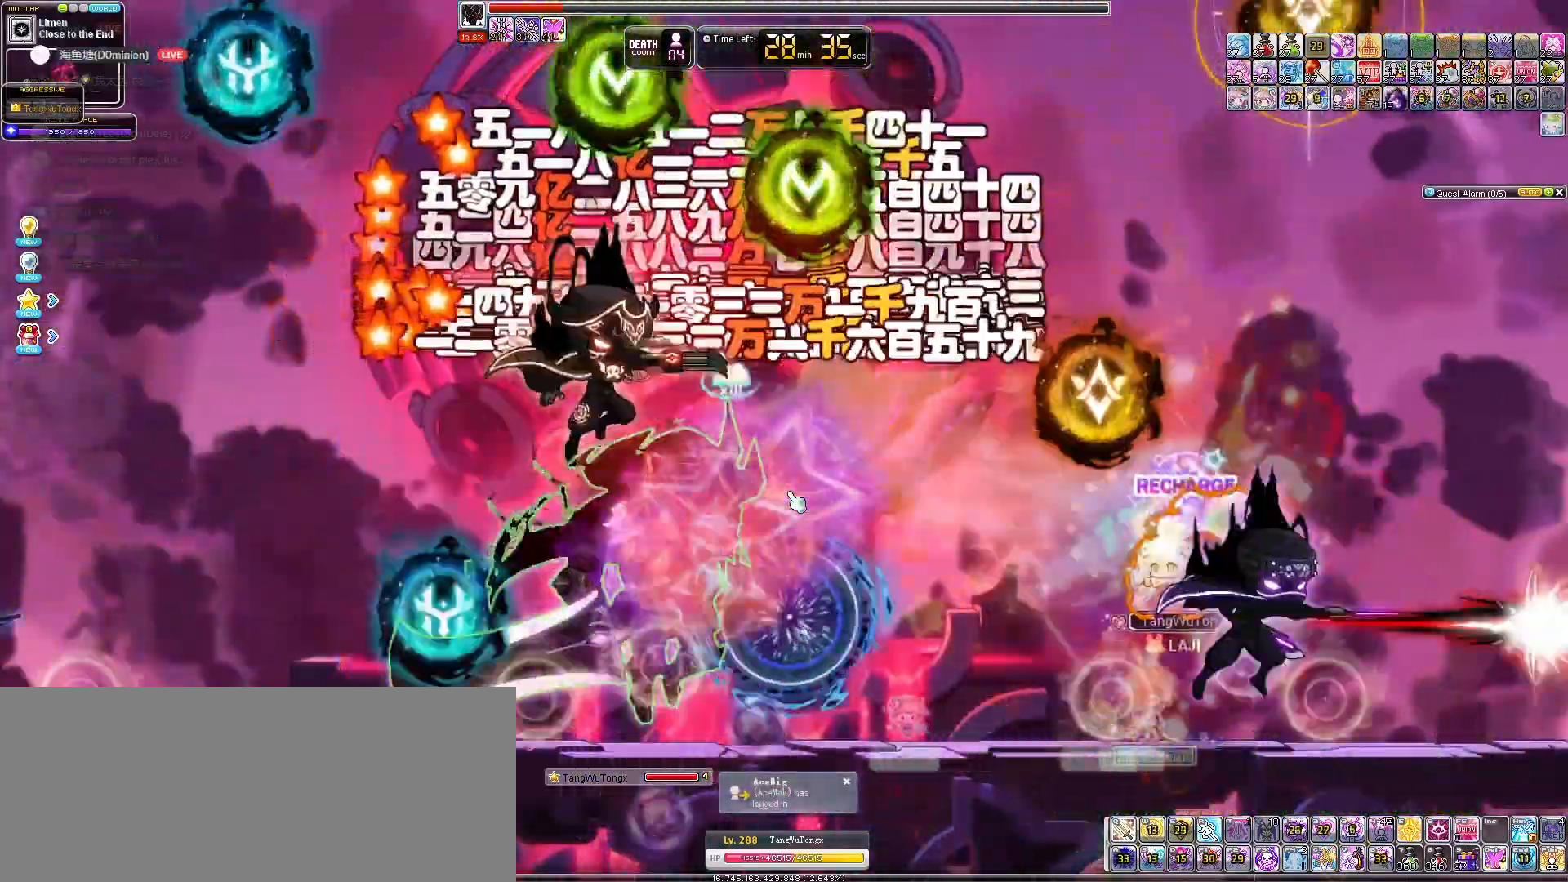
{"keys": [], "events": [[33, "right", "down"], [500, "right", "up"]]}
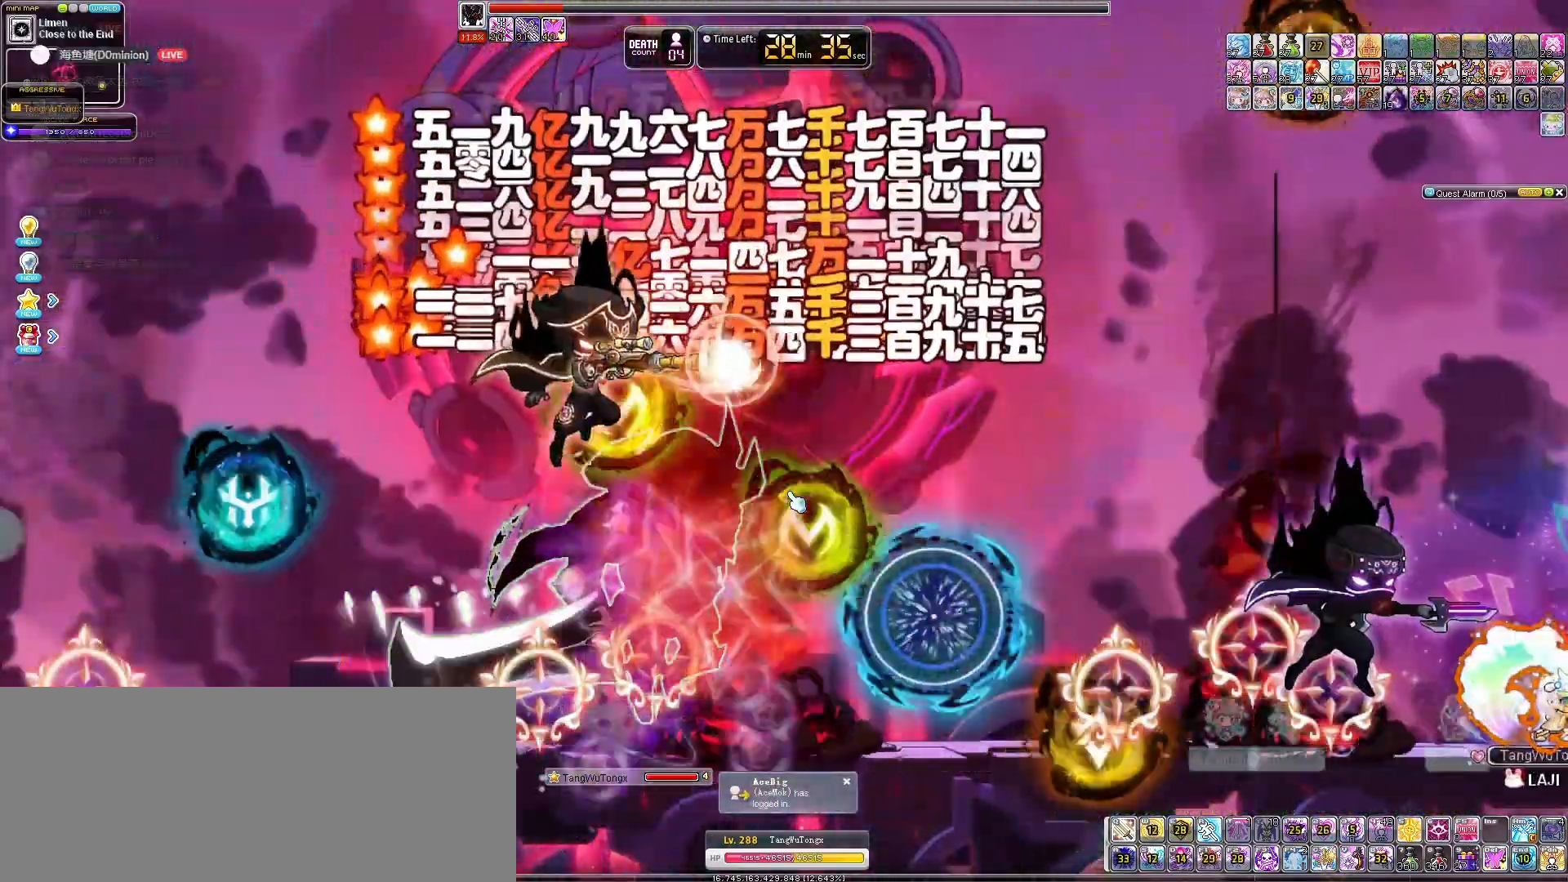
{"keys": ["up"], "events": [[100, "right", "down"], [267, "up", "down"], [367, "right", "up"]]}
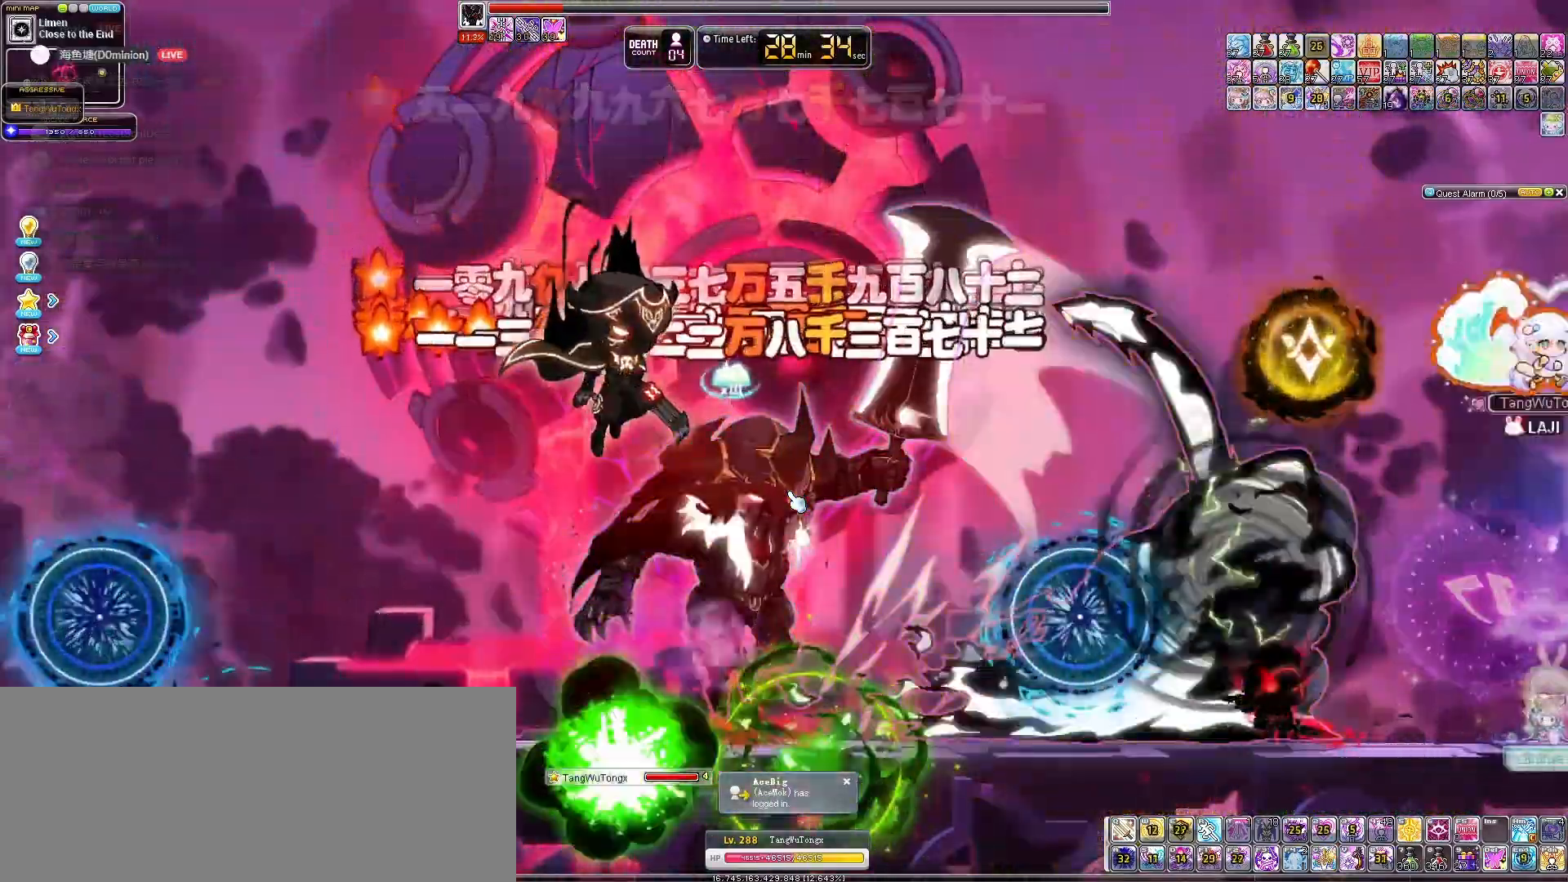
{"keys": [], "events": [[167, "up", "up"]]}
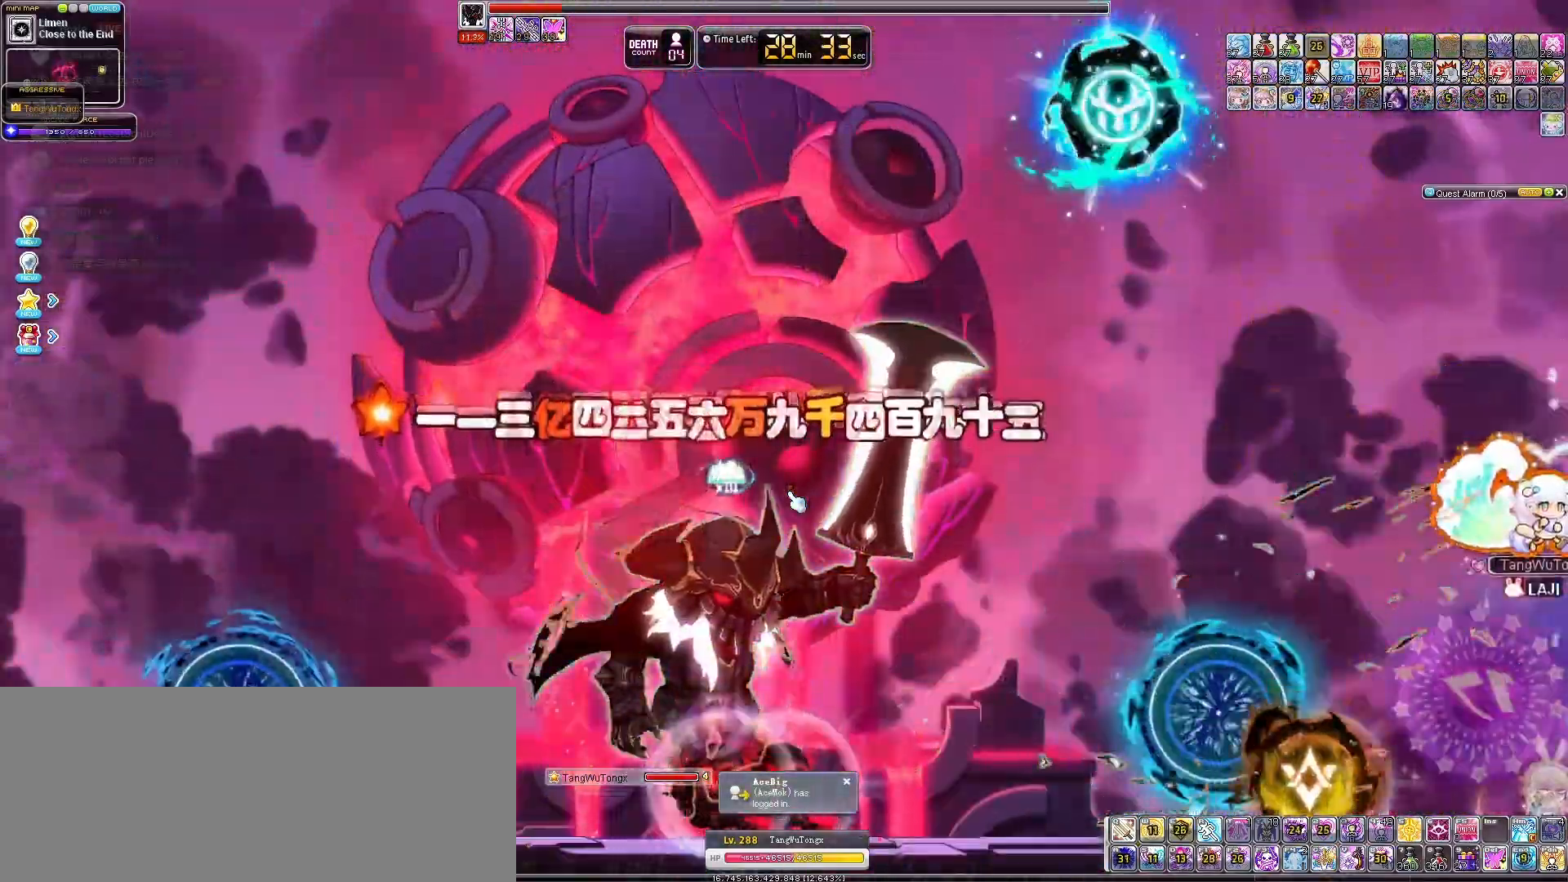
{"keys": ["left"], "events": [[200, "left", "down"]]}
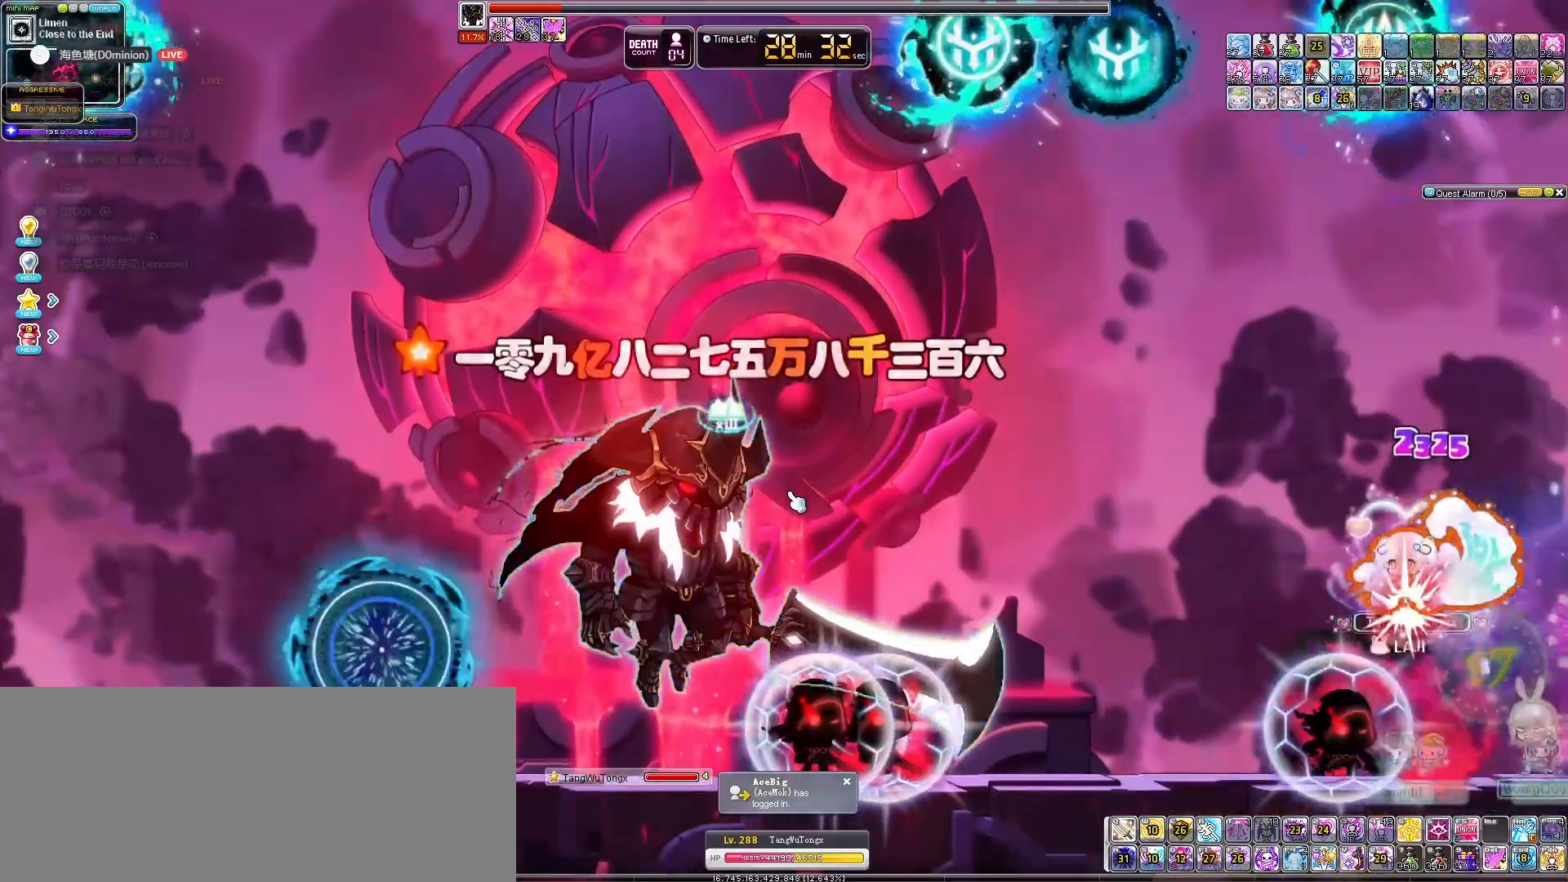
{"keys": ["left"], "events": [[233, "left", "up"], [433, "left", "down"]]}
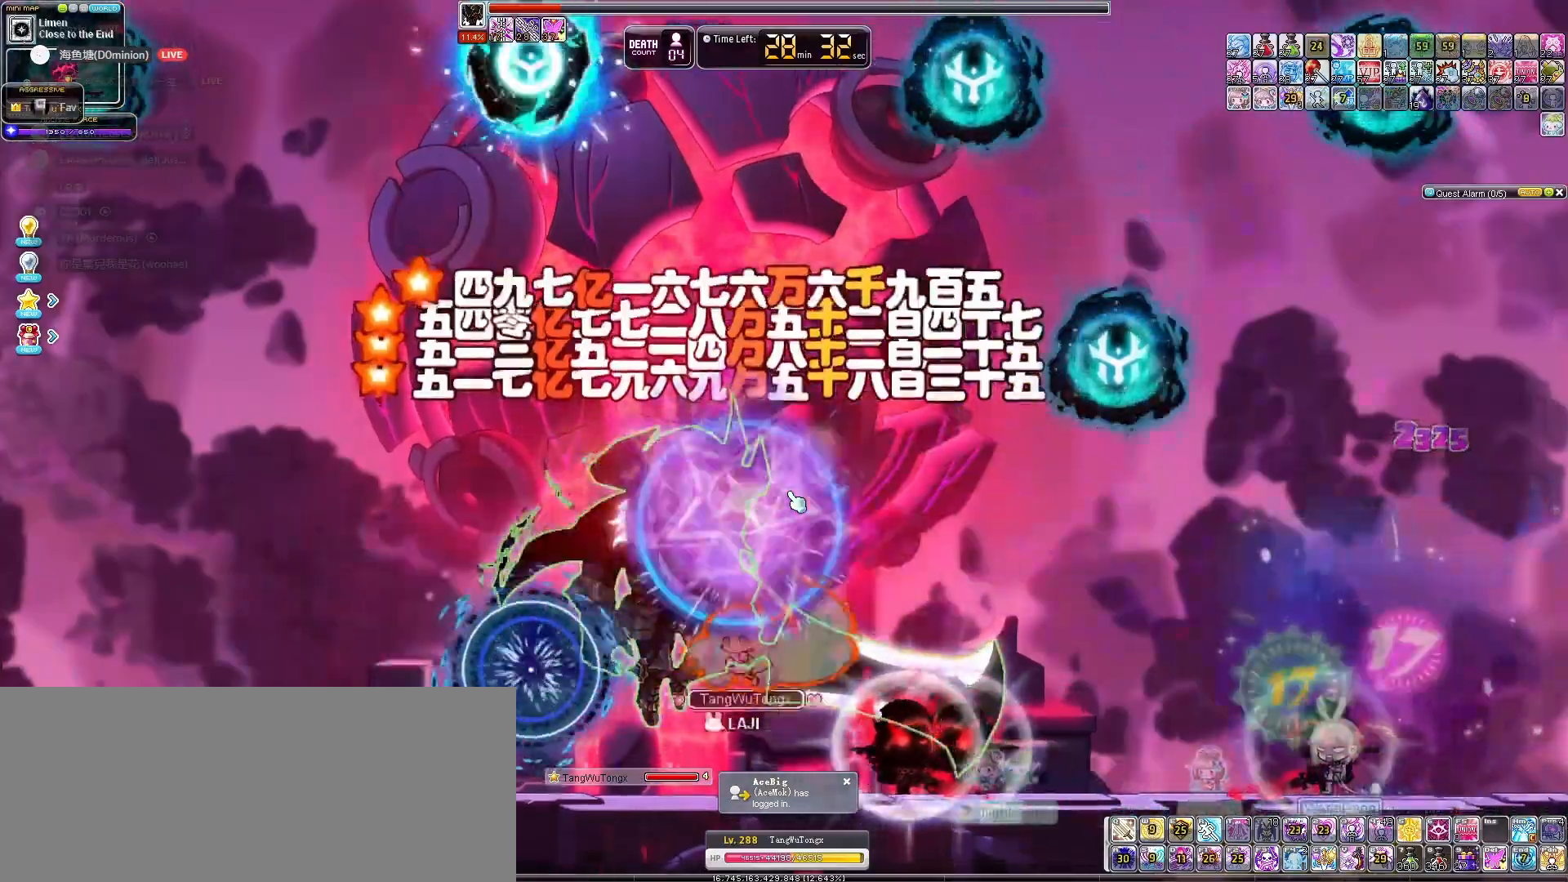
{"keys": ["left"], "events": [[167, "right", "down"], [200, "left", "up"], [300, "right", "up"], [467, "left", "down"]]}
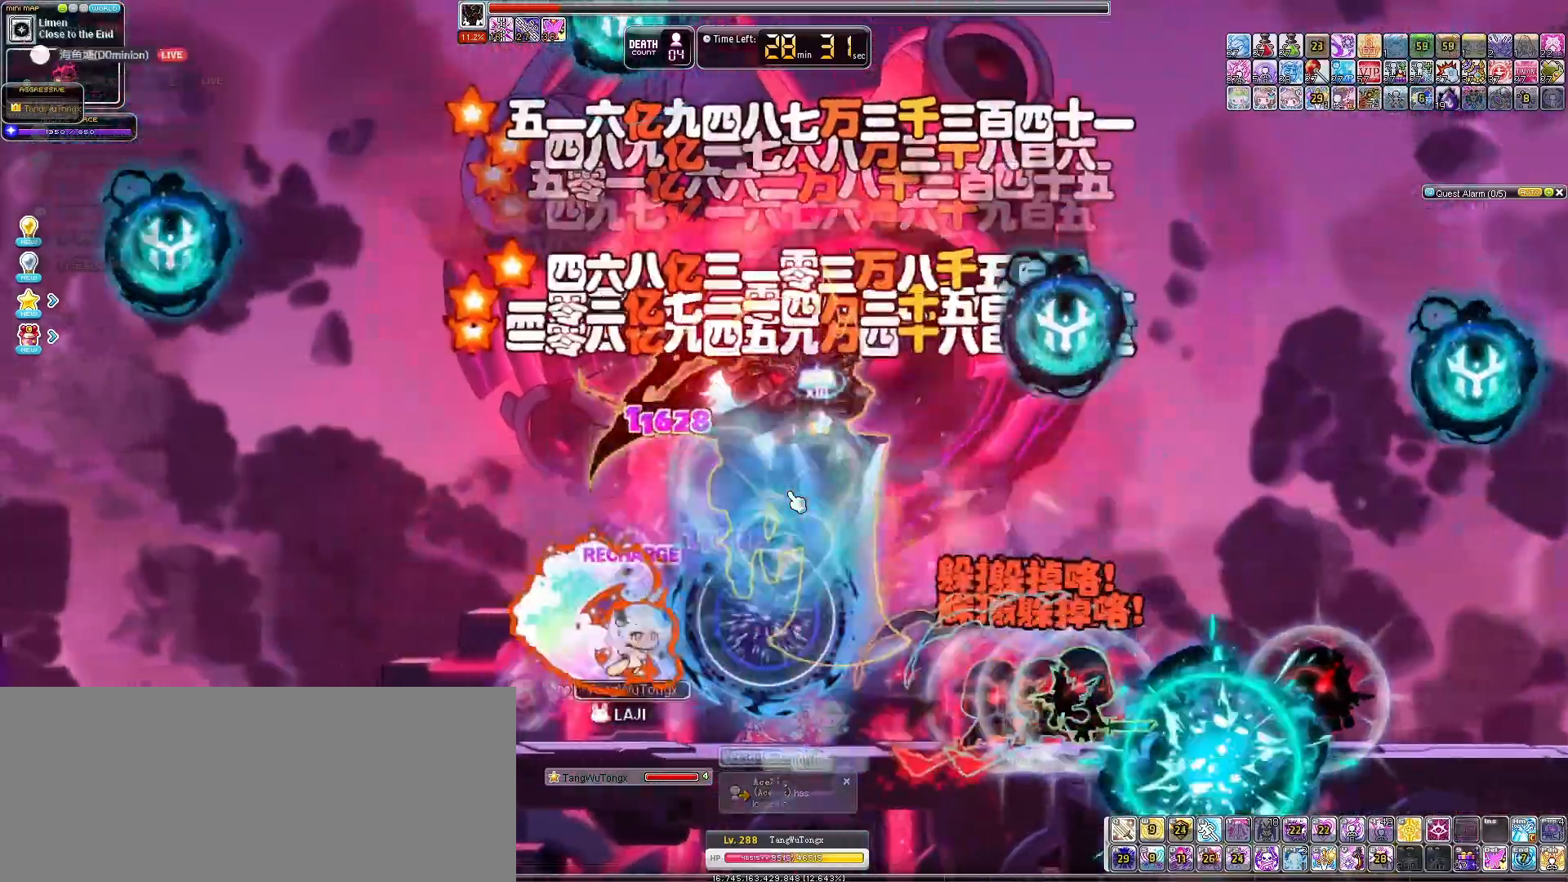
{"keys": ["left"], "events": [[233, "left", "up"], [233, "right", "down"], [367, "right", "up"], [500, "left", "down"]]}
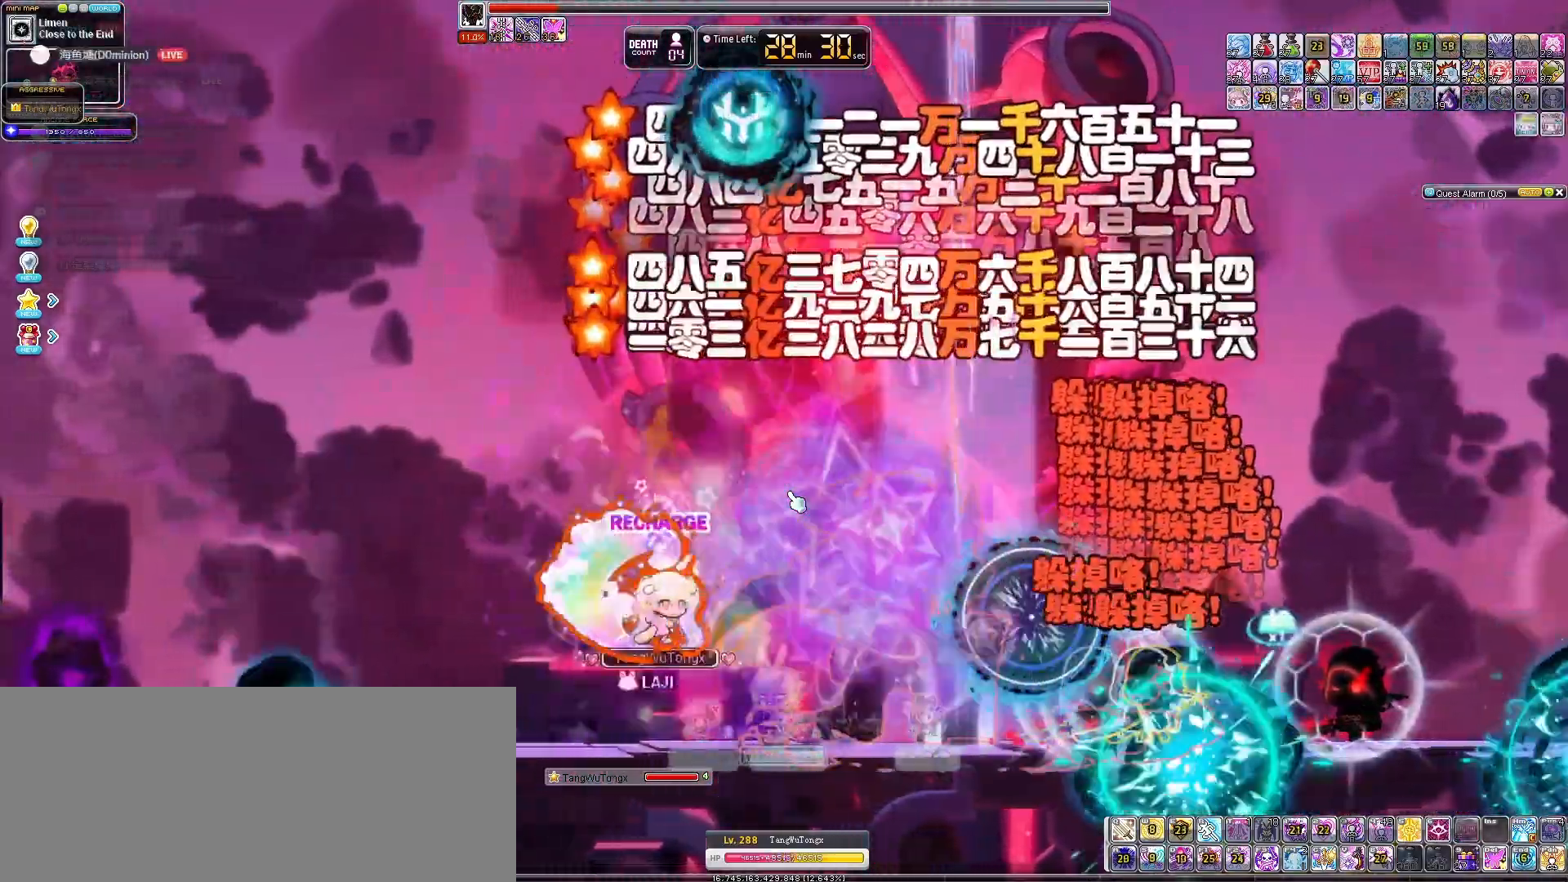
{"keys": ["left"], "events": [[233, "left", "up"], [233, "right", "down"], [333, "right", "up"], [467, "left", "down"]]}
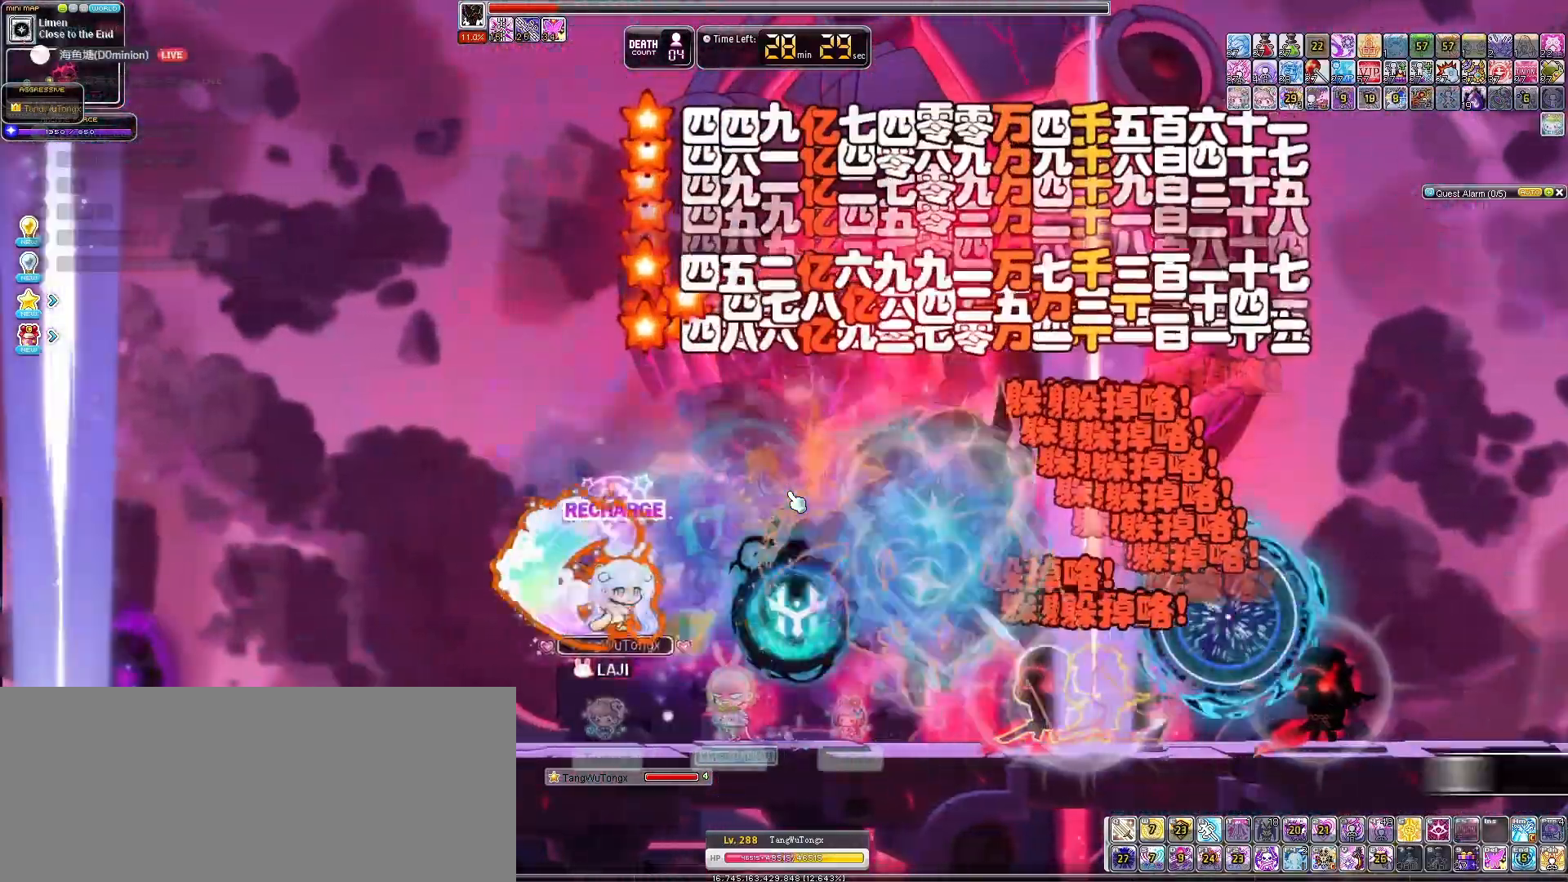
{"keys": ["left"], "events": [[167, "right", "down"], [200, "left", "up"], [300, "right", "up"], [467, "left", "down"]]}
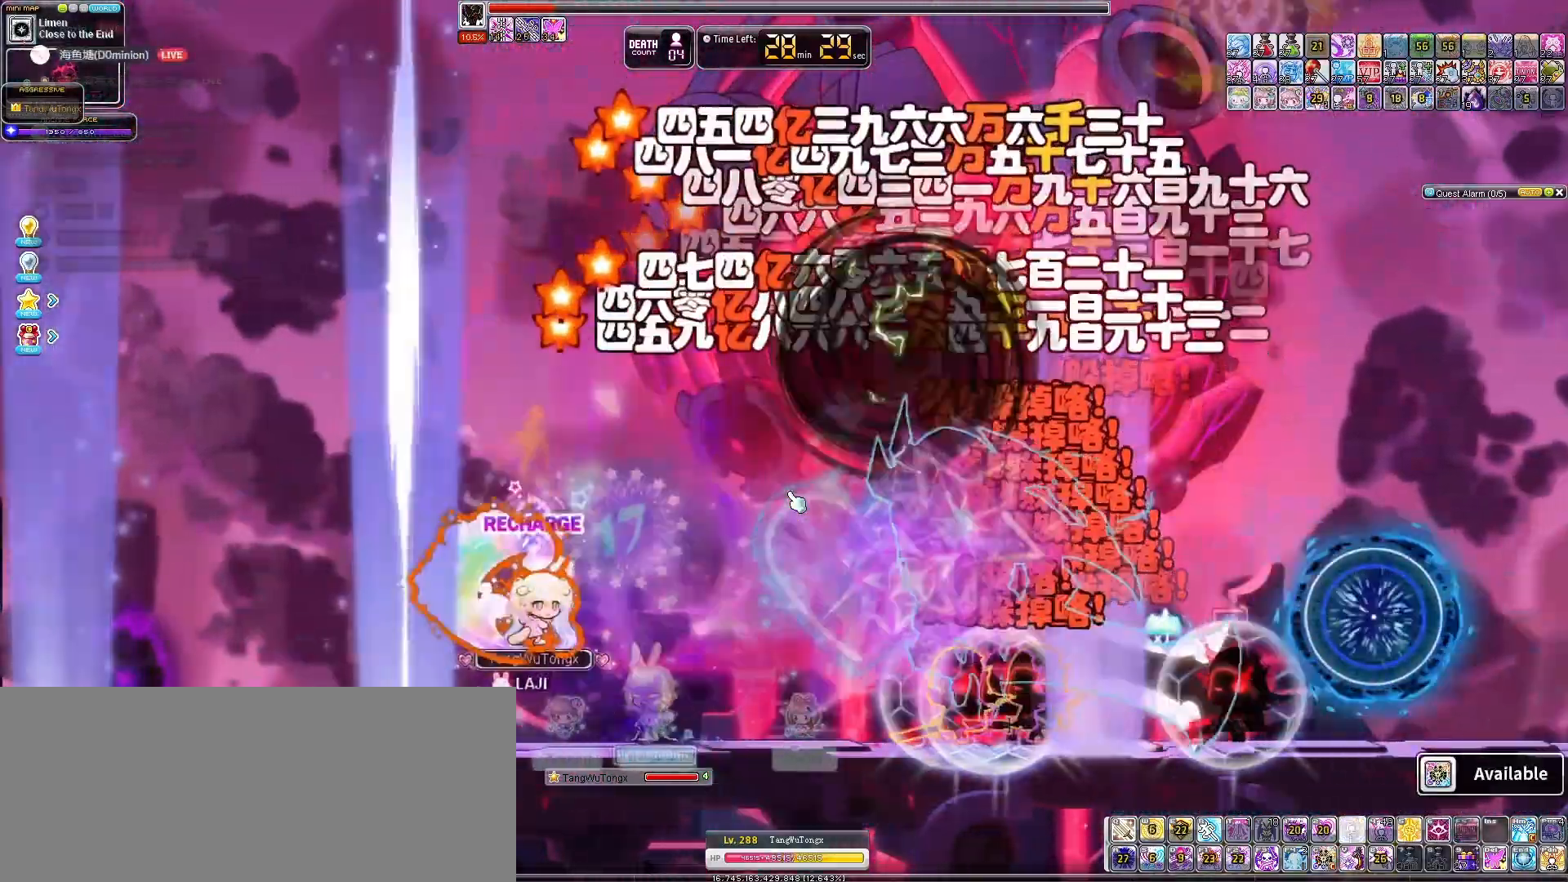
{"keys": ["right"], "events": [[433, "left", "up"], [500, "right", "down"]]}
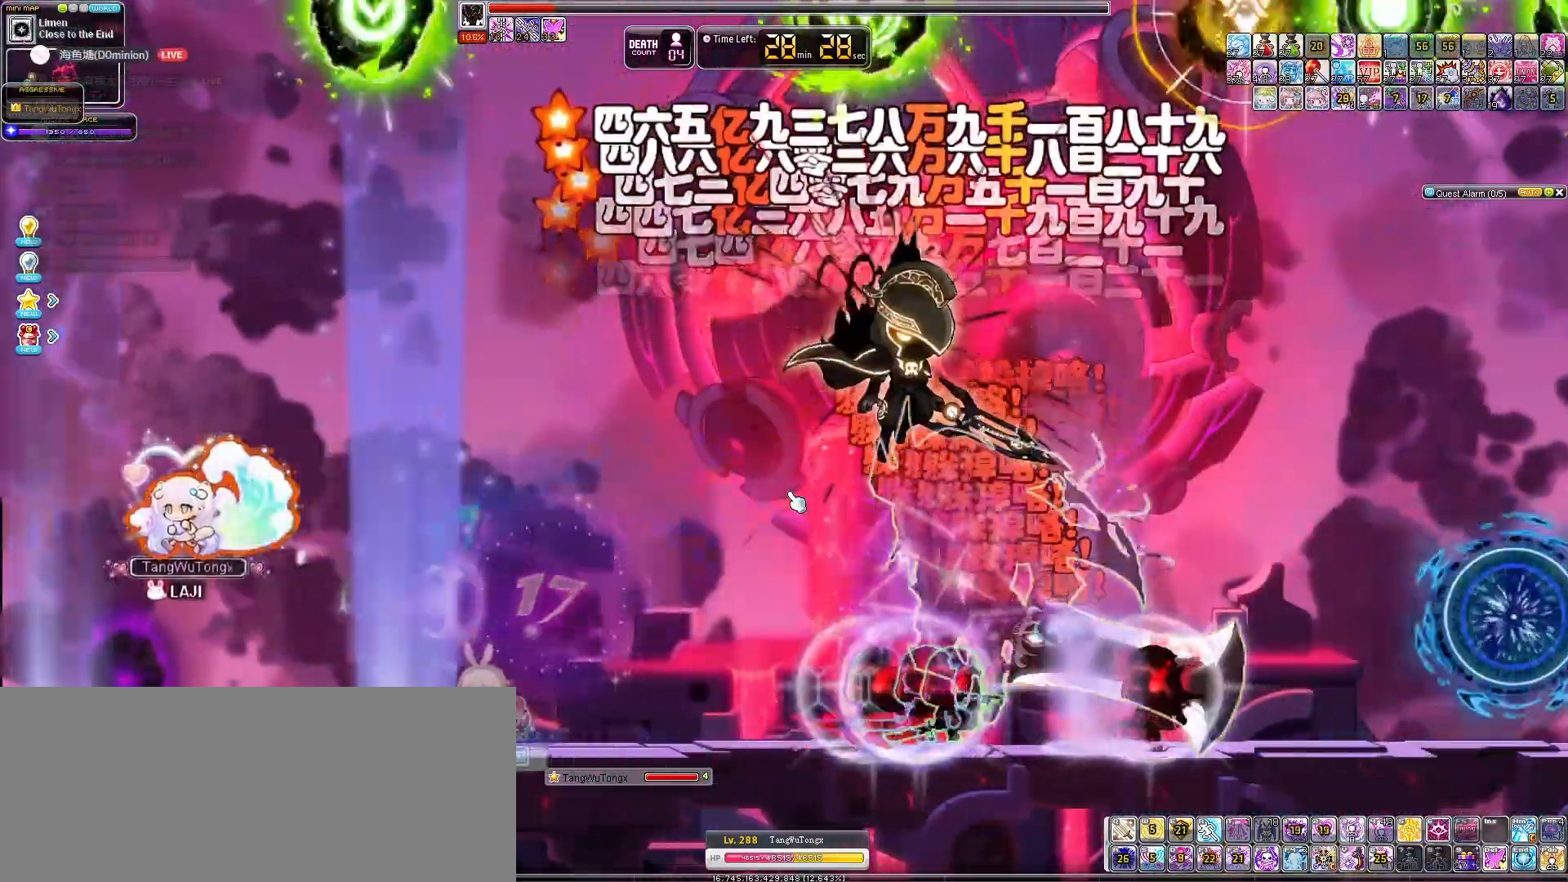
{"keys": [], "events": [[100, "right", "up"]]}
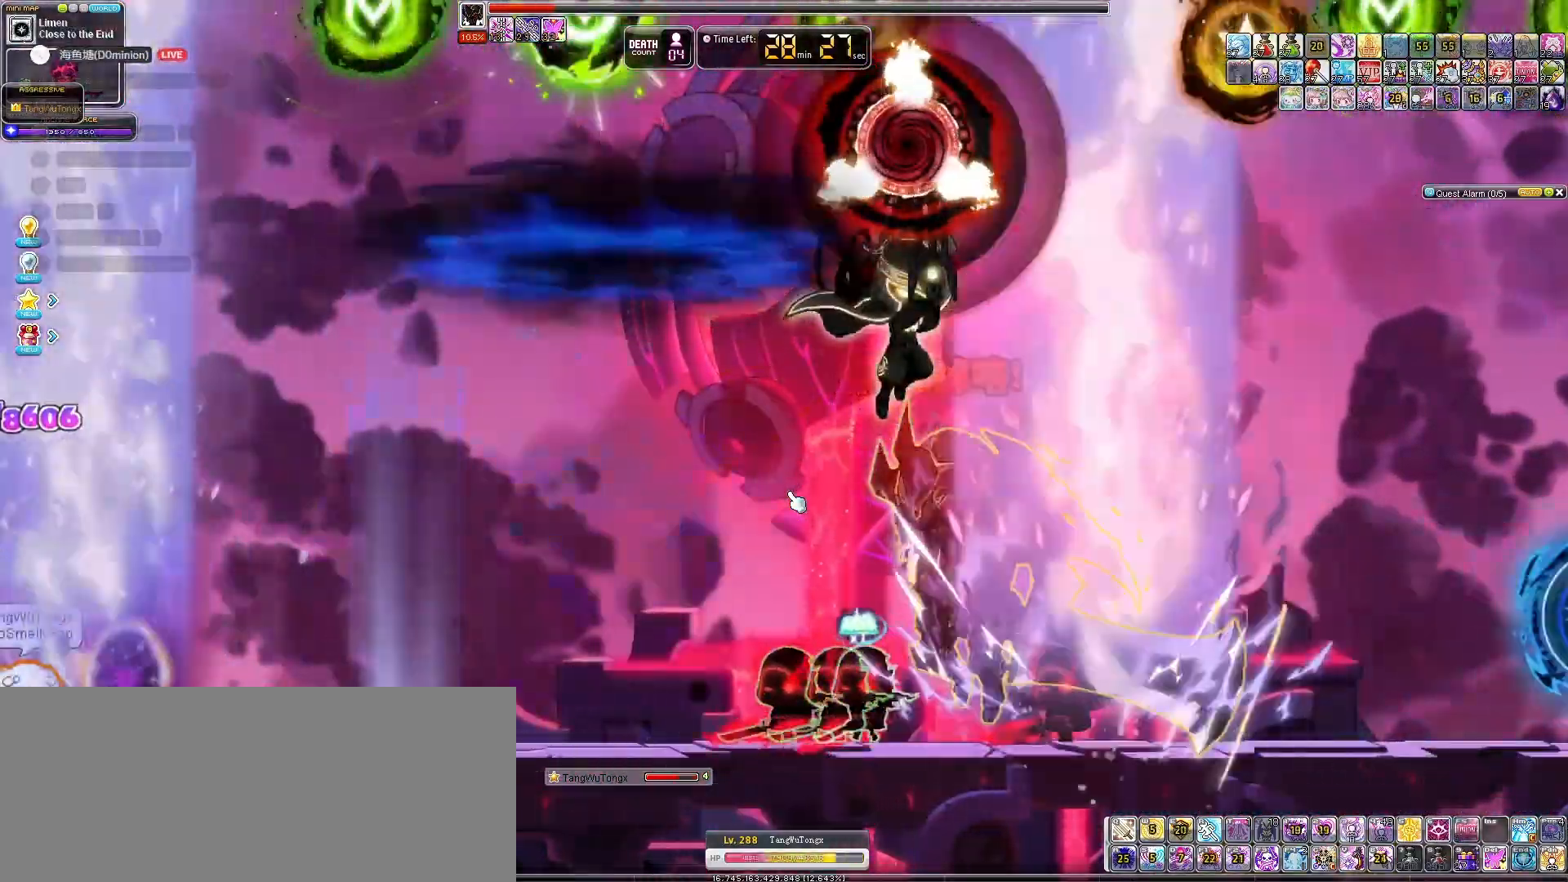
{"keys": [], "events": []}
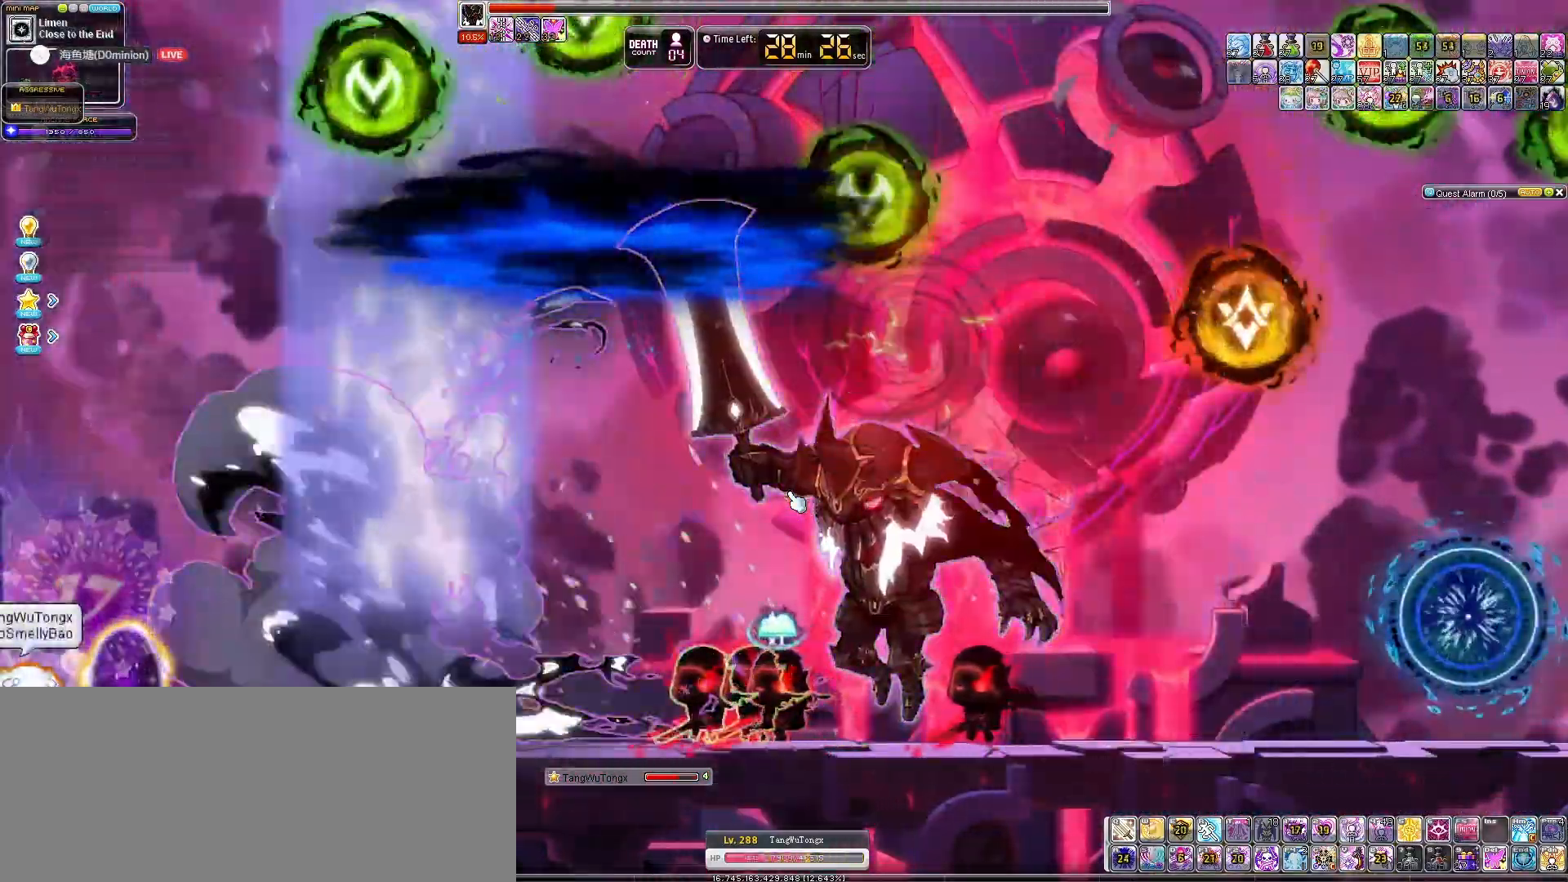
{"keys": ["right"], "events": [[467, "right", "down"]]}
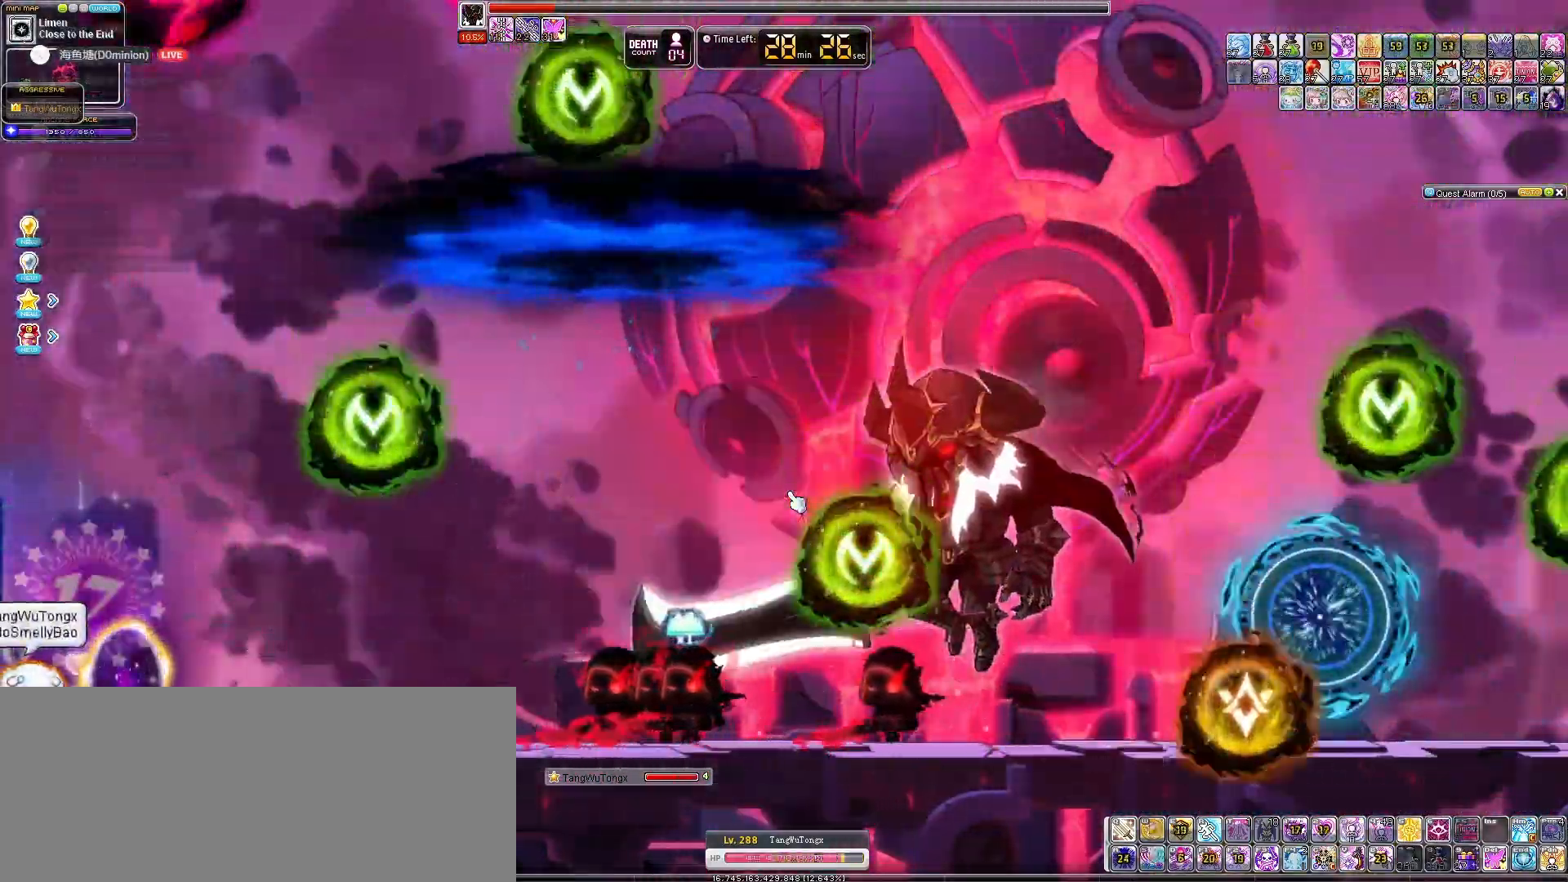
{"keys": ["right"], "events": [[233, "right", "up"], [433, "right", "down"]]}
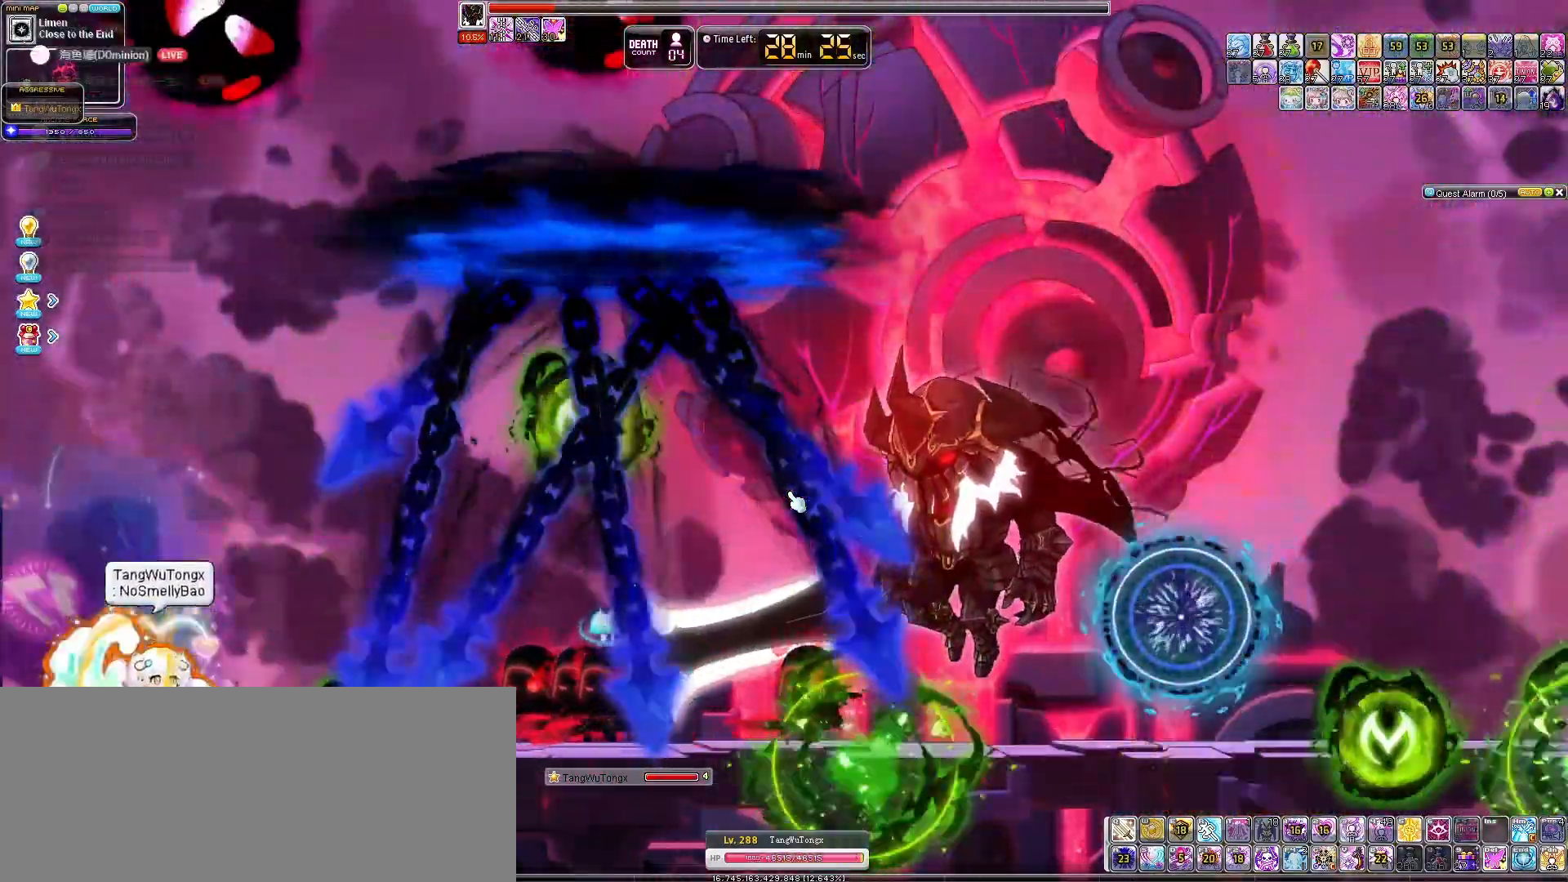
{"keys": ["right"], "events": []}
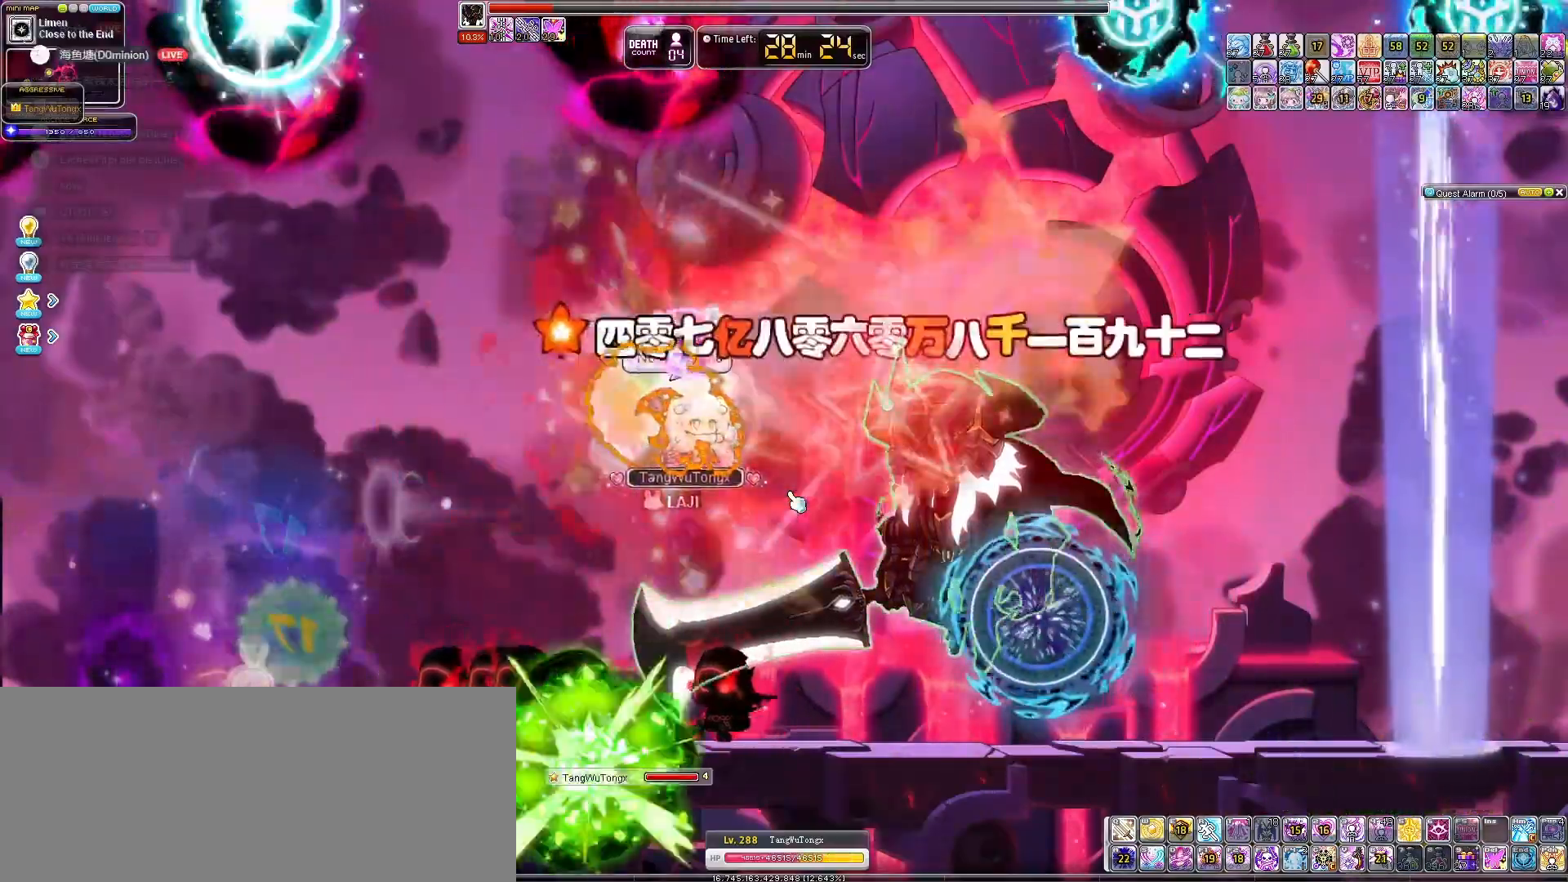
{"keys": [], "events": [[33, "right", "up"], [167, "right", "down"], [400, "left", "down"], [400, "right", "up"], [500, "left", "up"]]}
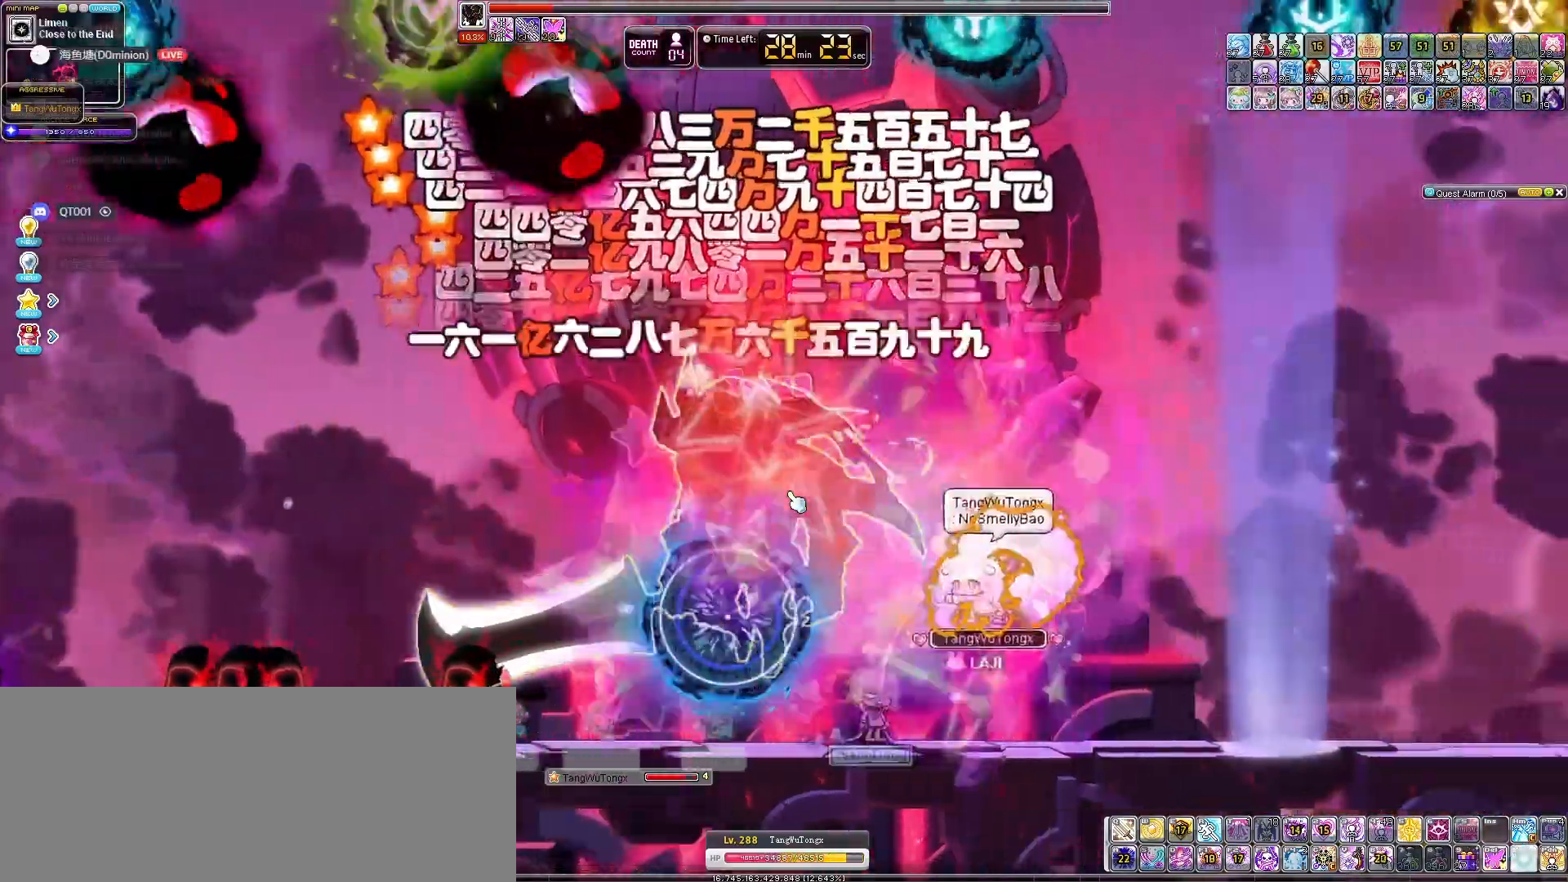
{"keys": ["right"], "events": [[500, "right", "down"]]}
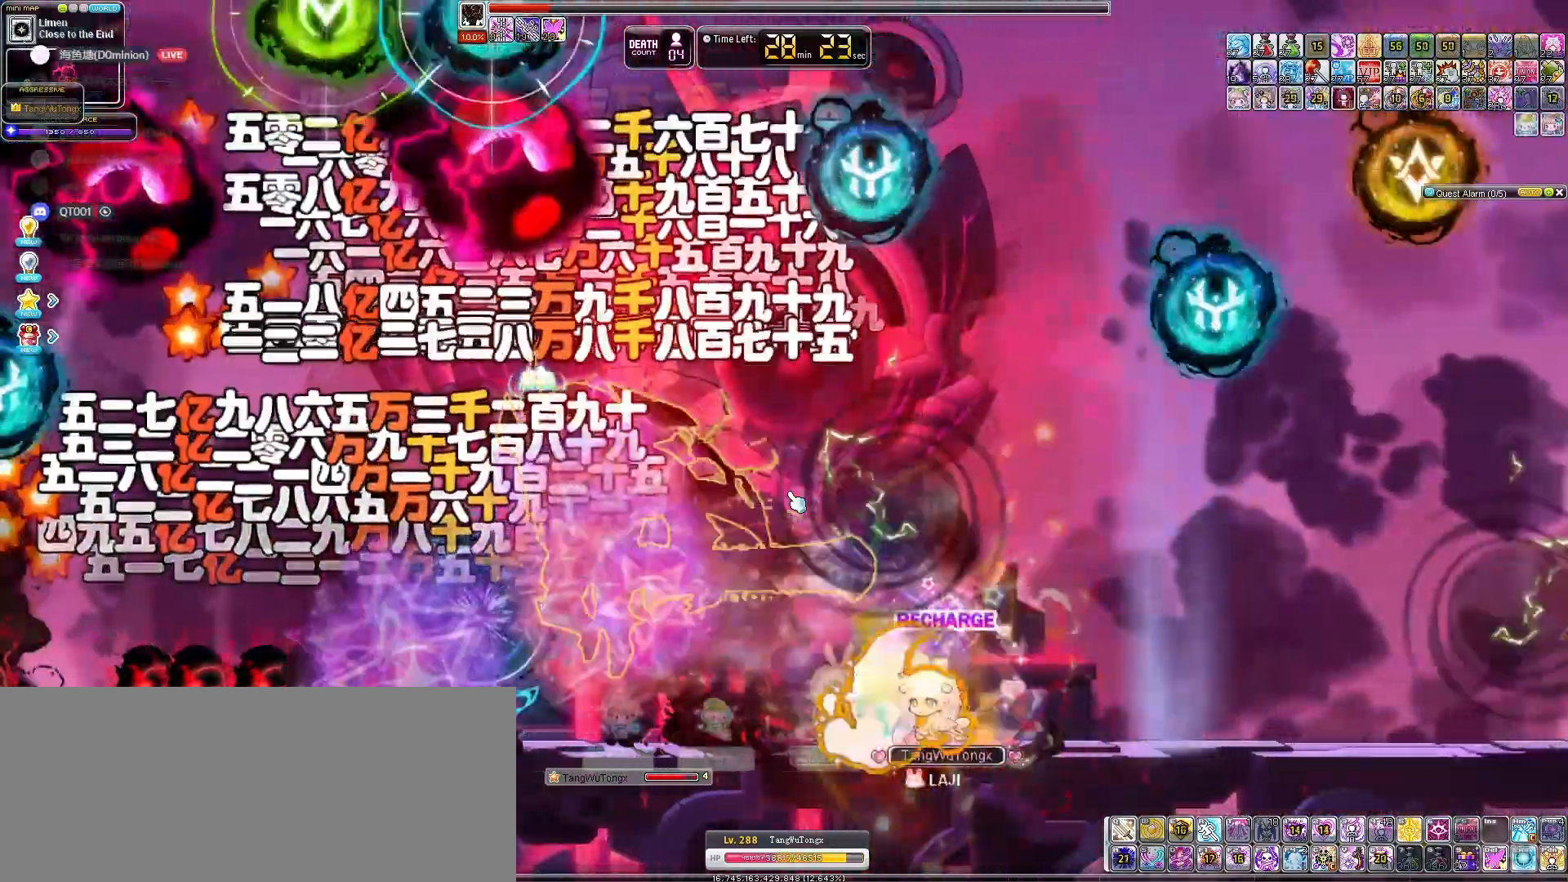
{"keys": ["right", "up"], "events": [[467, "up", "down"]]}
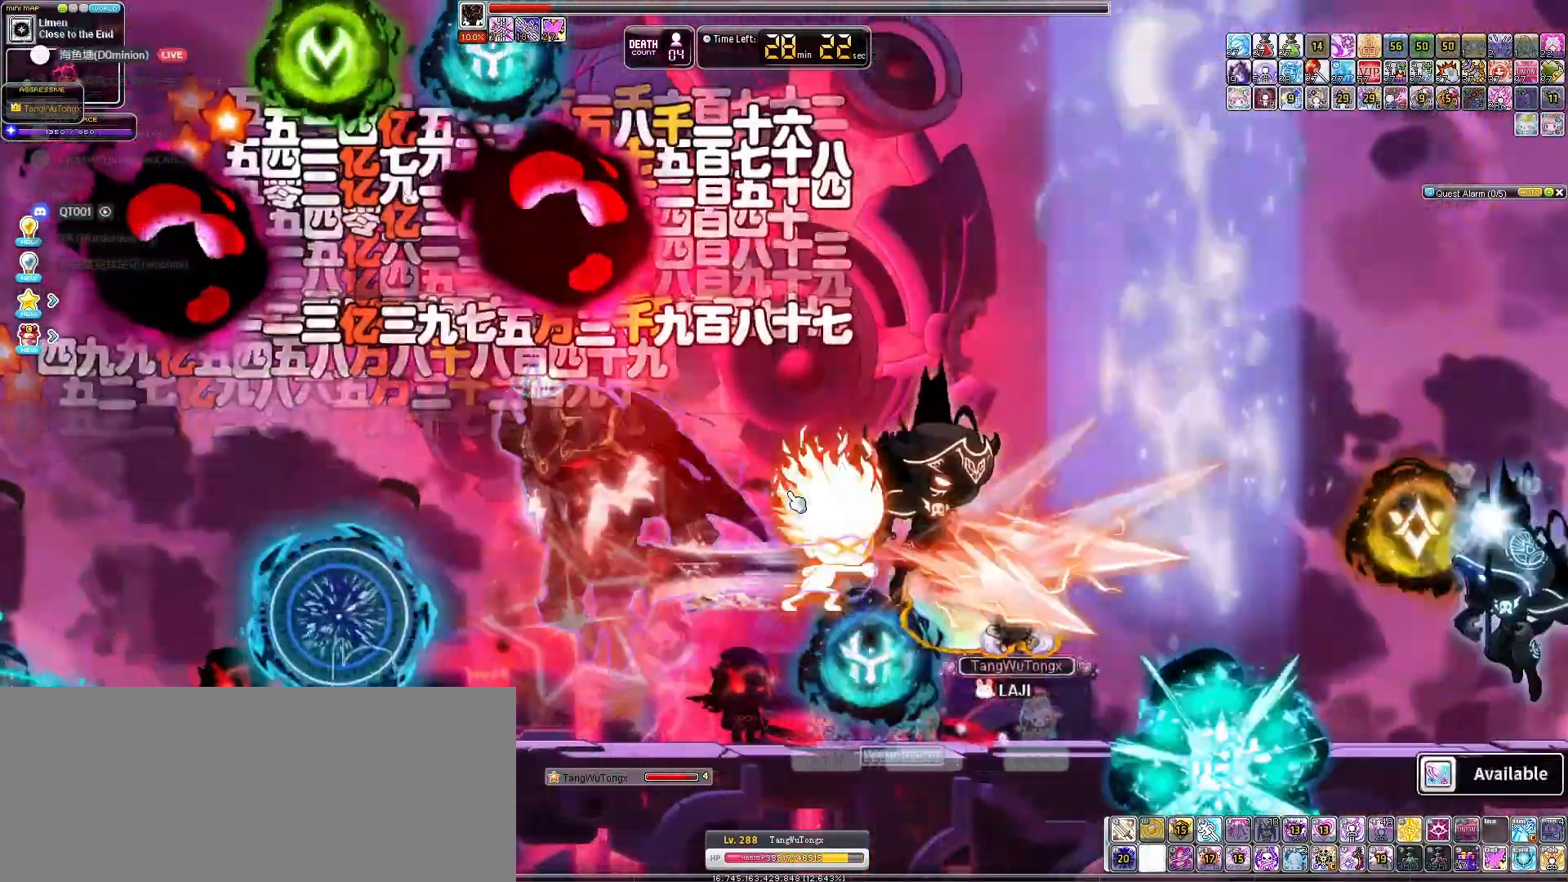
{"keys": ["down"], "events": [[100, "left", "down"], [133, "right", "up"], [167, "up", "up"], [333, "down", "down"], [467, "left", "up"]]}
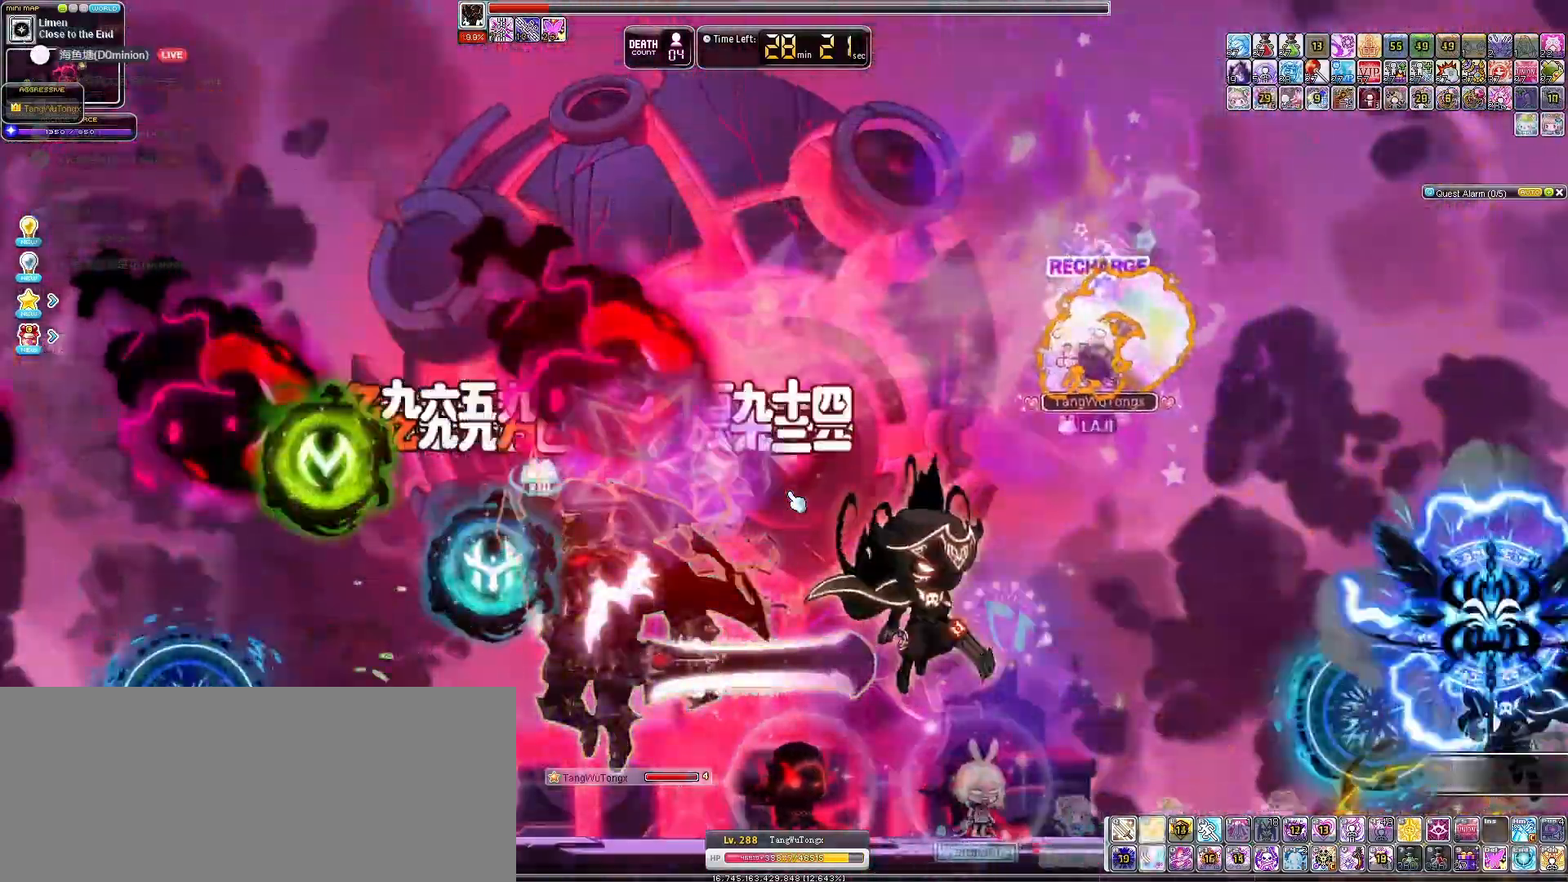
{"keys": ["right"], "events": [[33, "down", "up"], [167, "down", "down"], [333, "down", "up"], [467, "right", "down"]]}
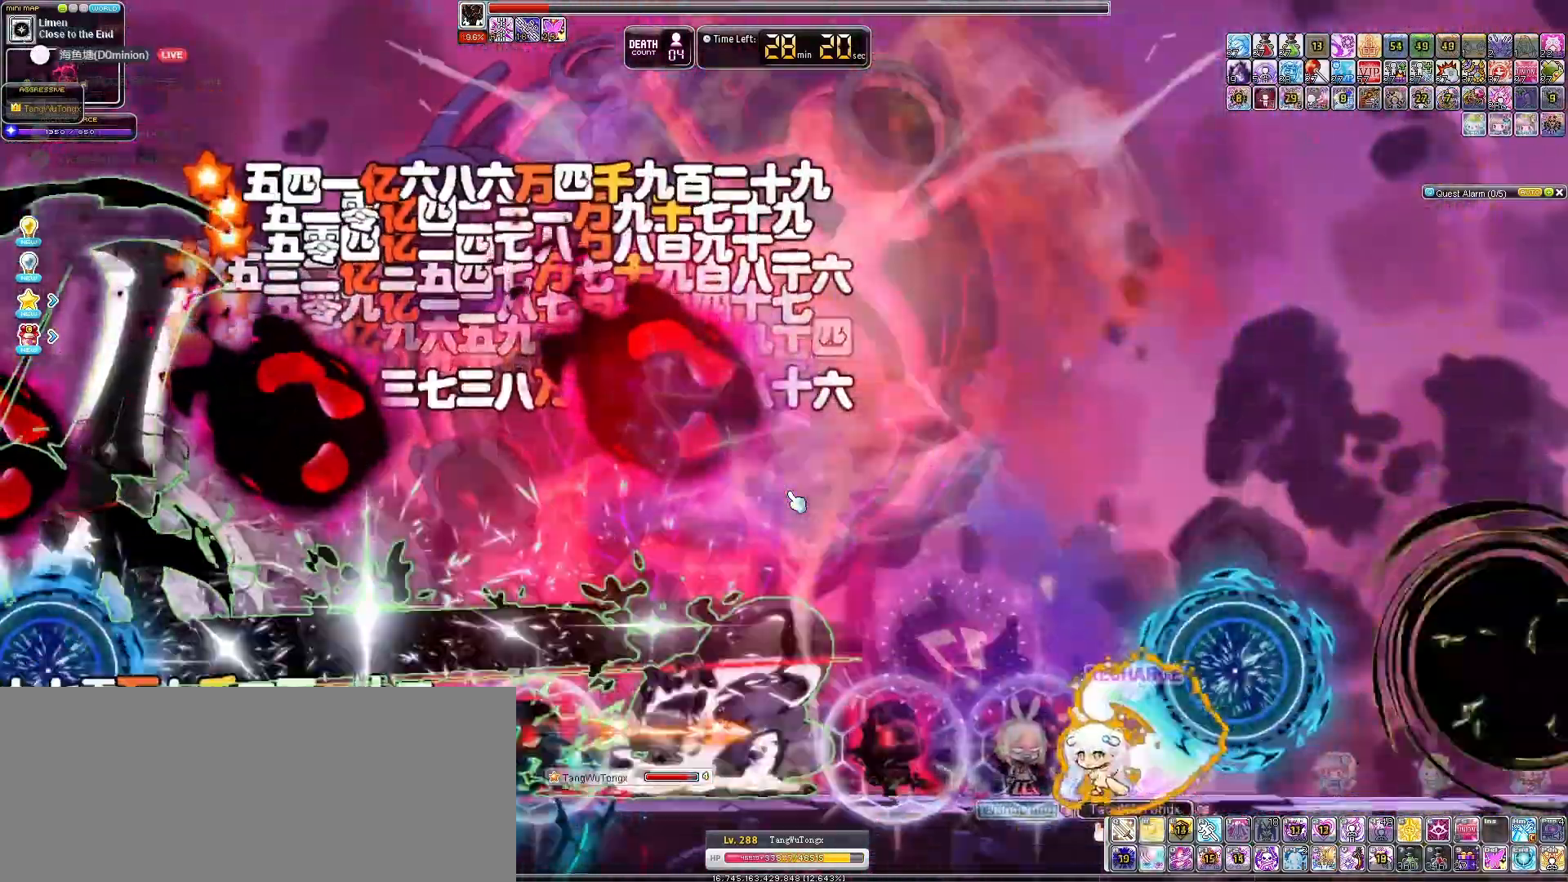
{"keys": [], "events": [[367, "right", "up"]]}
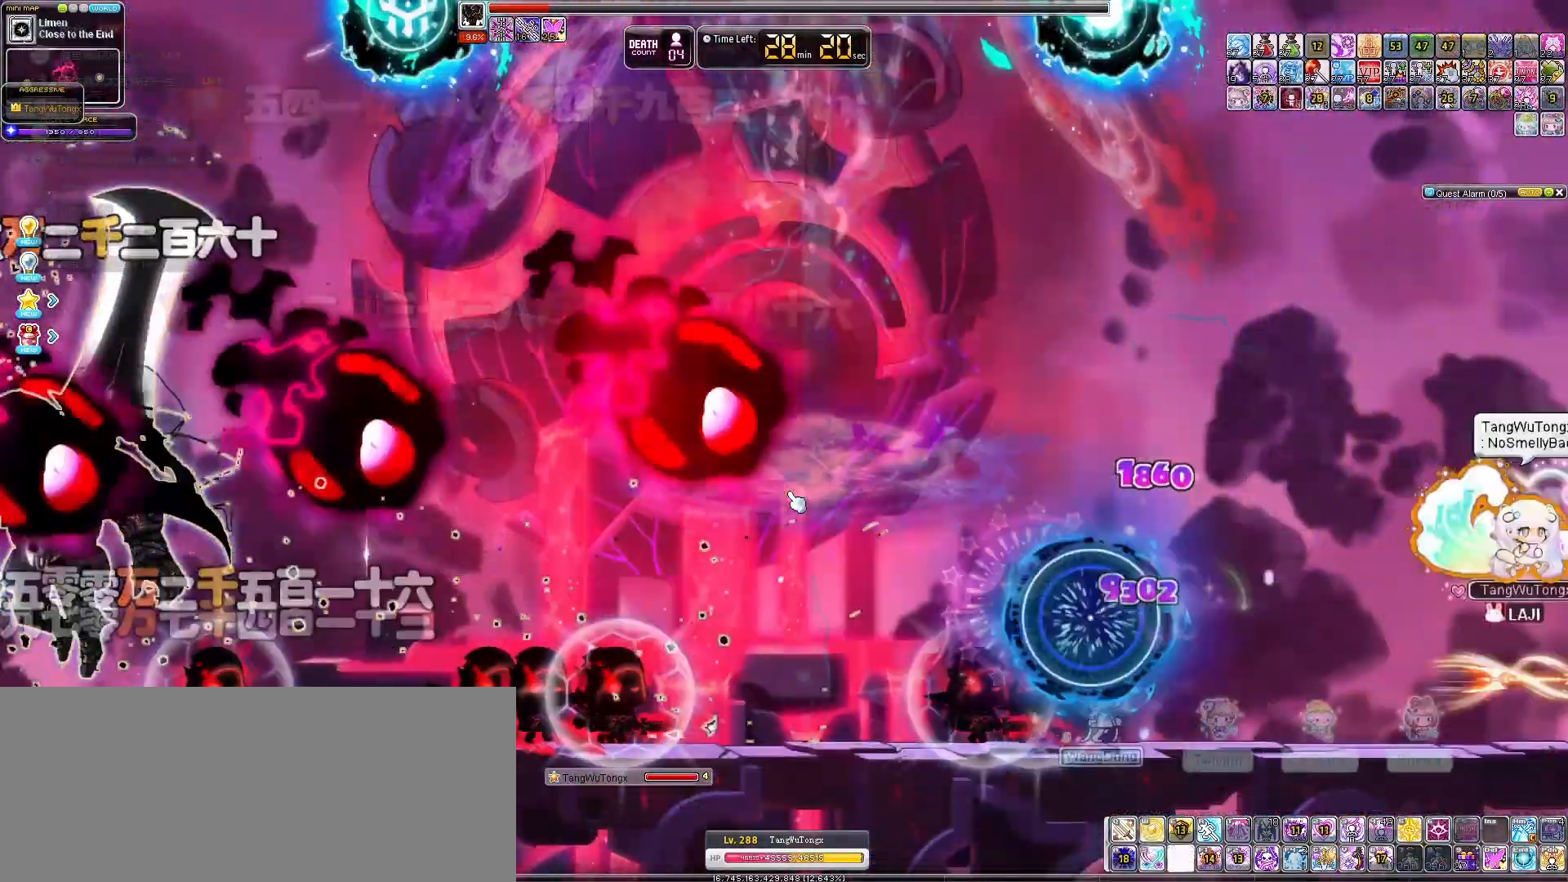
{"keys": [], "events": []}